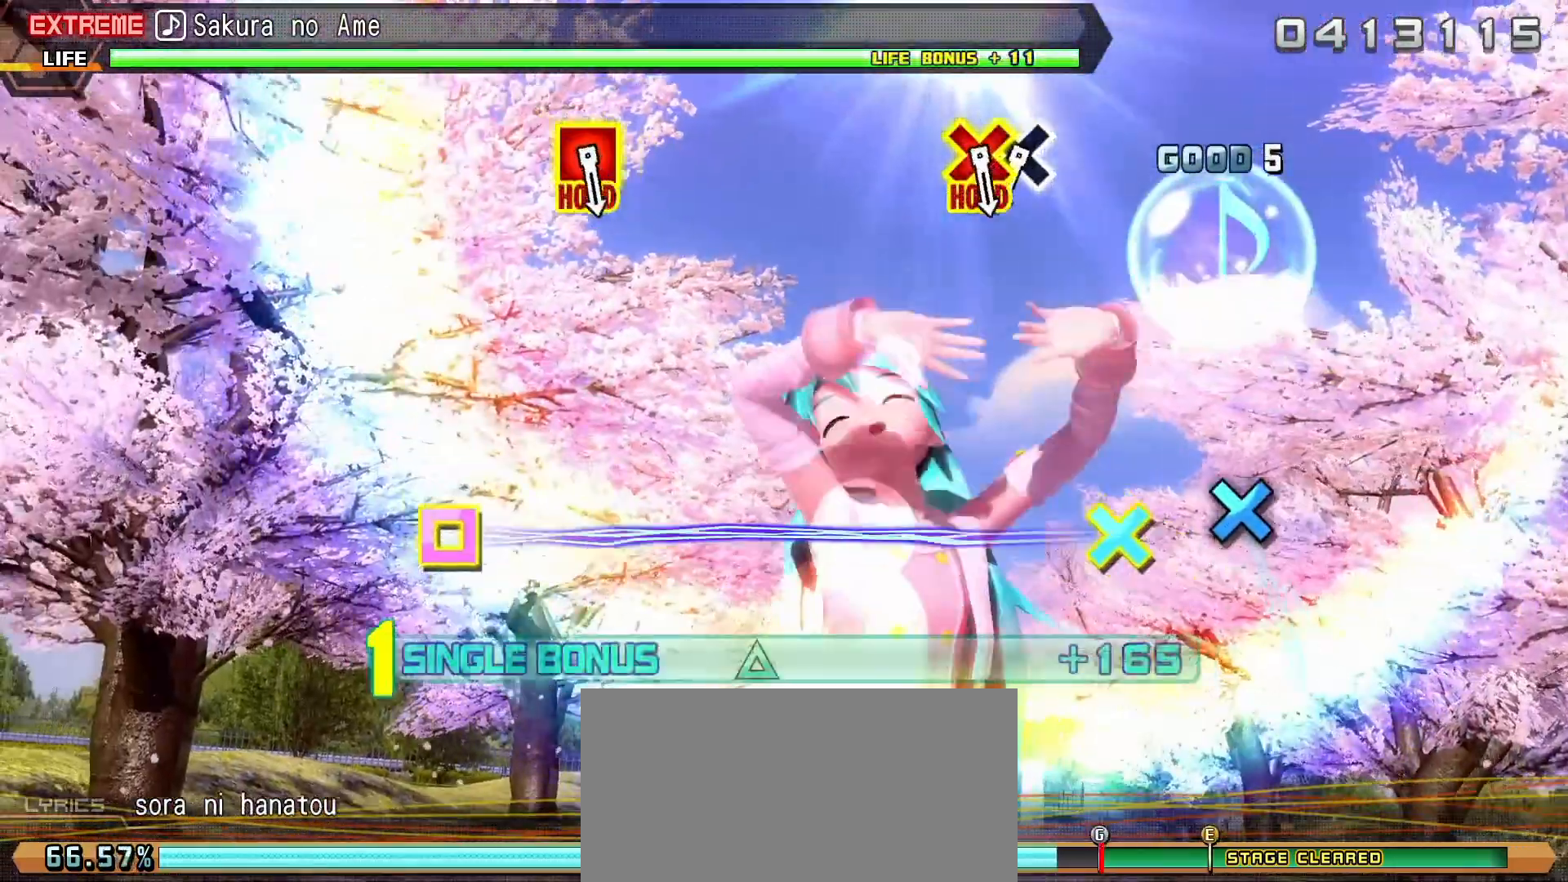
Gameplay with a controller (PlayStation layout); each line is a JSON object with the inputs held at the frame after it. "events" lists button and stick changes between this image and that frame as [ms after this image, input, new state], when the widget could be followed in between. Not read: L3 R3 right_stick.
{"buttons": ["L2"], "left_stick": "center", "events": [[333, "CROSS", "down"], [483, "CROSS", "up"]]}
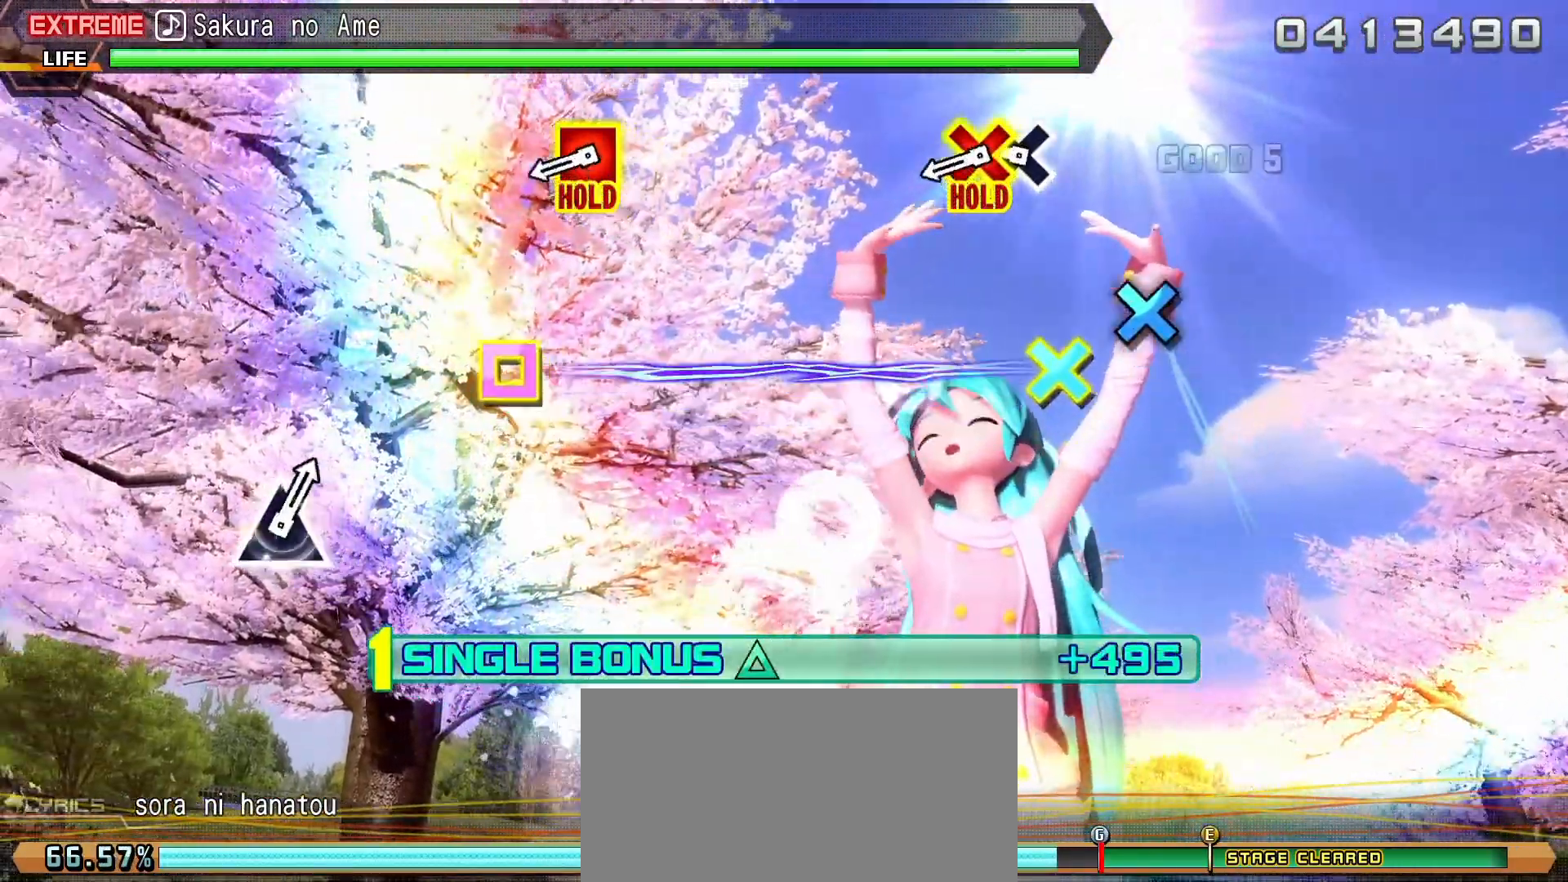
{"buttons": ["CROSS", "SQUARE", "L2"], "left_stick": "center", "events": [[133, "CROSS", "down"], [150, "SQUARE", "down"]]}
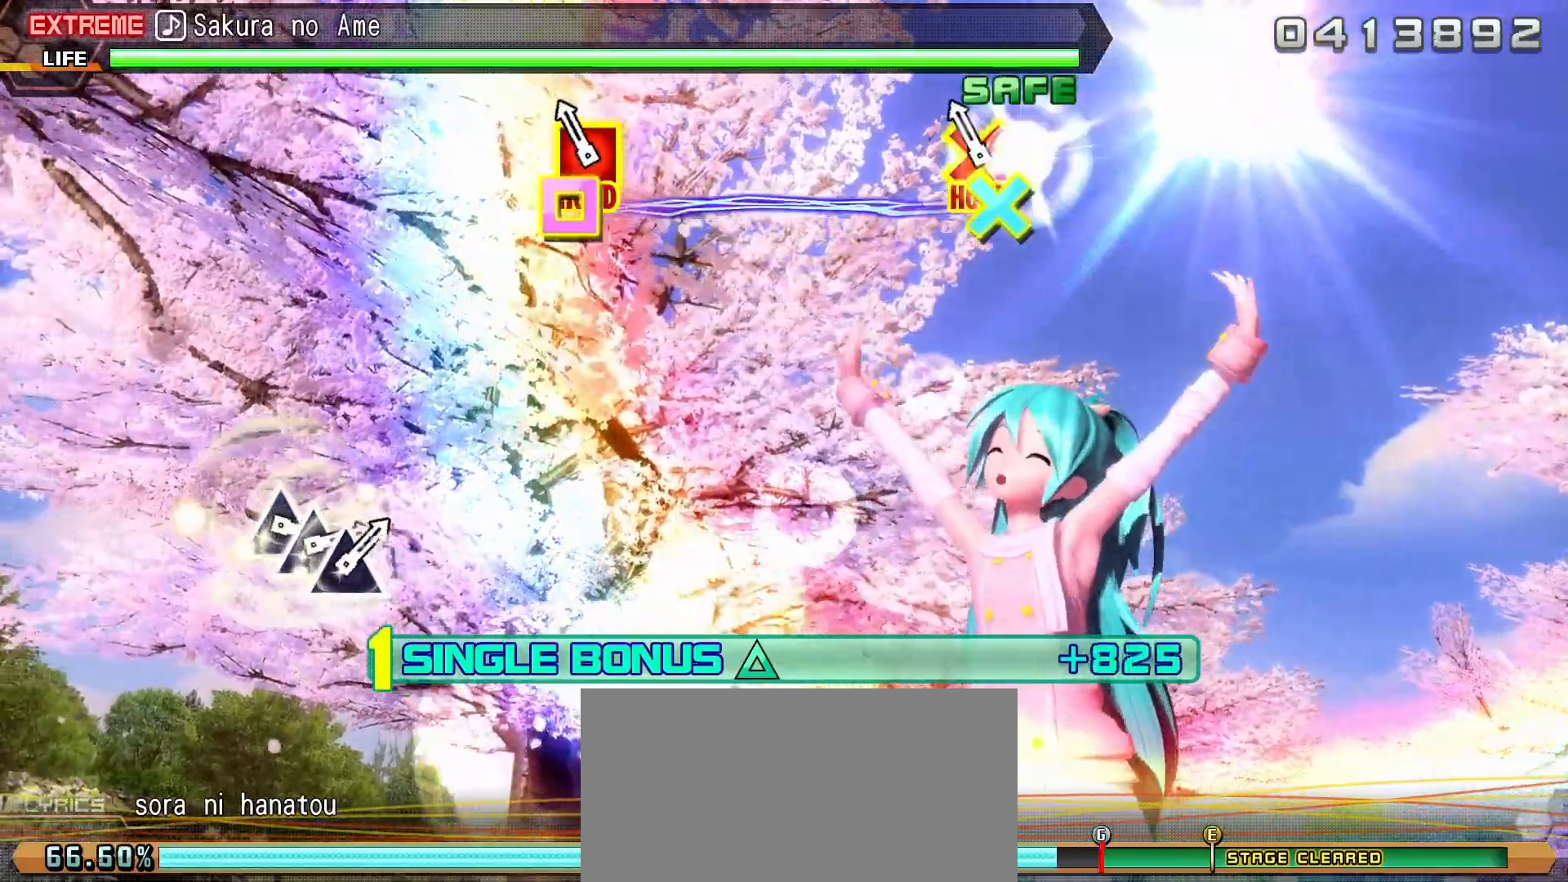
{"buttons": ["CROSS", "SQUARE", "L2"], "left_stick": "center", "events": []}
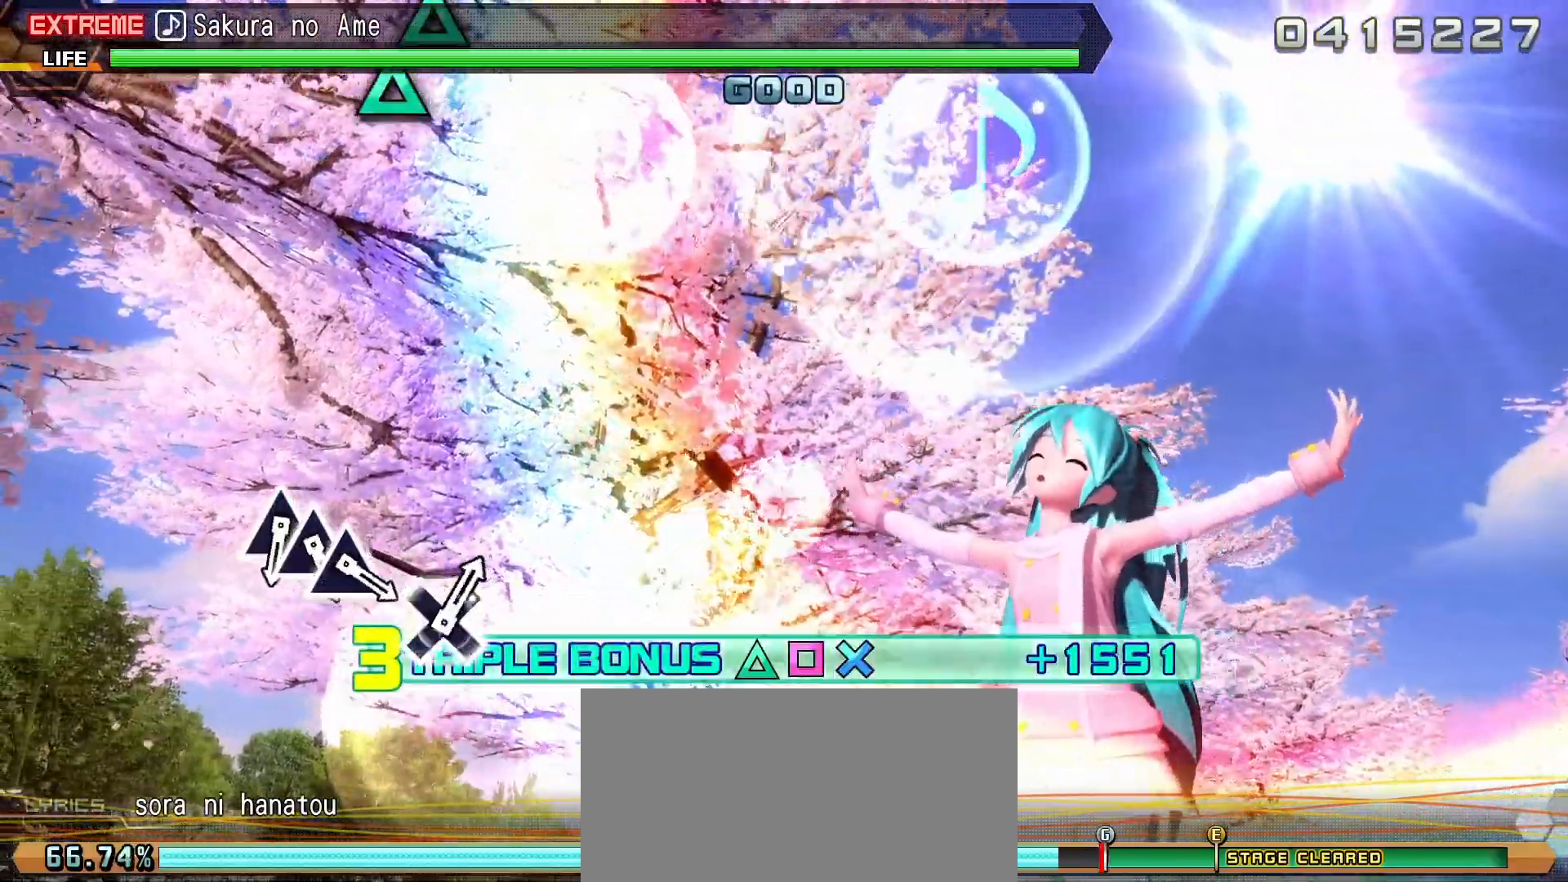
{"buttons": ["TRIANGLE"], "left_stick": "center", "events": [[117, "CROSS", "up"], [150, "SQUARE", "up"], [217, "L2", "up"], [483, "TRIANGLE", "down"]]}
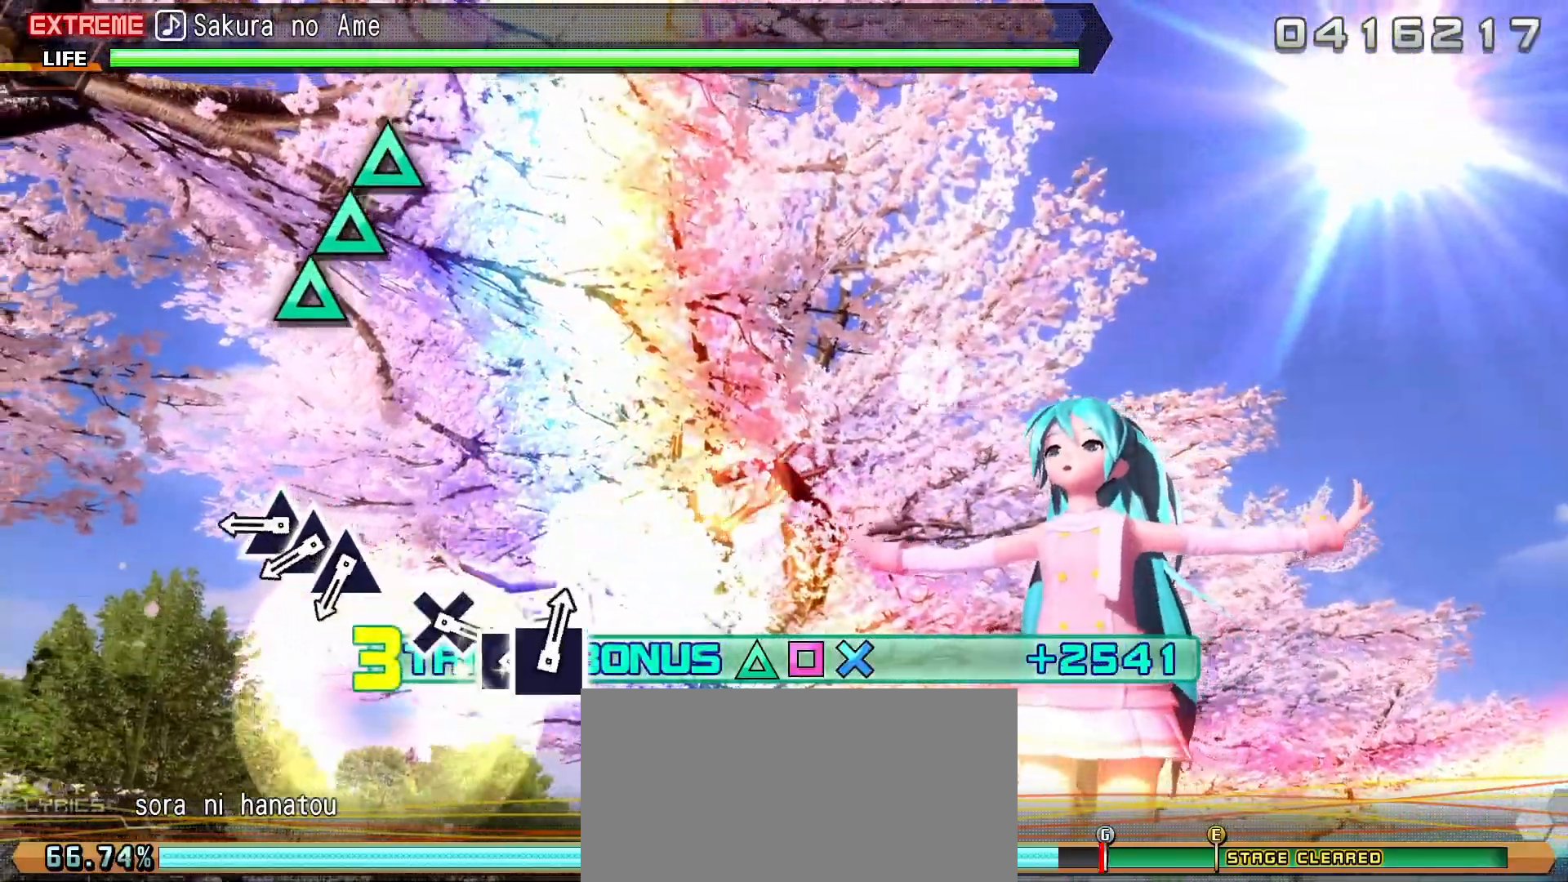
{"buttons": [], "left_stick": "center", "events": [[117, "TRIANGLE", "up"], [217, "TRIANGLE", "down"], [300, "TRIANGLE", "up"], [383, "TRIANGLE", "down"], [483, "TRIANGLE", "up"]]}
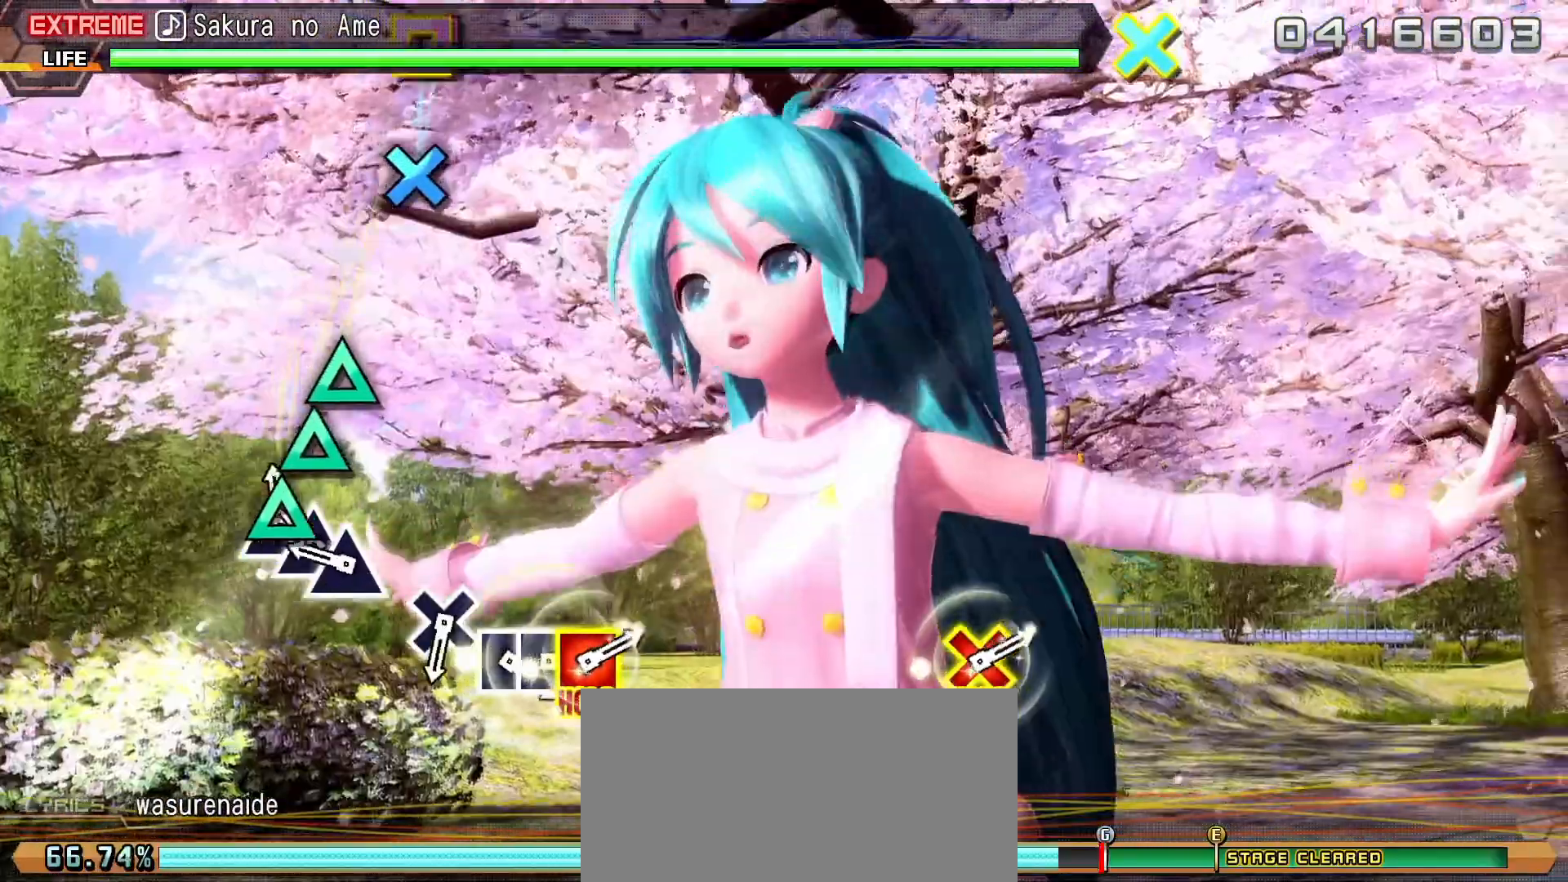
{"buttons": ["CROSS"], "left_stick": "center", "events": [[483, "CROSS", "down"]]}
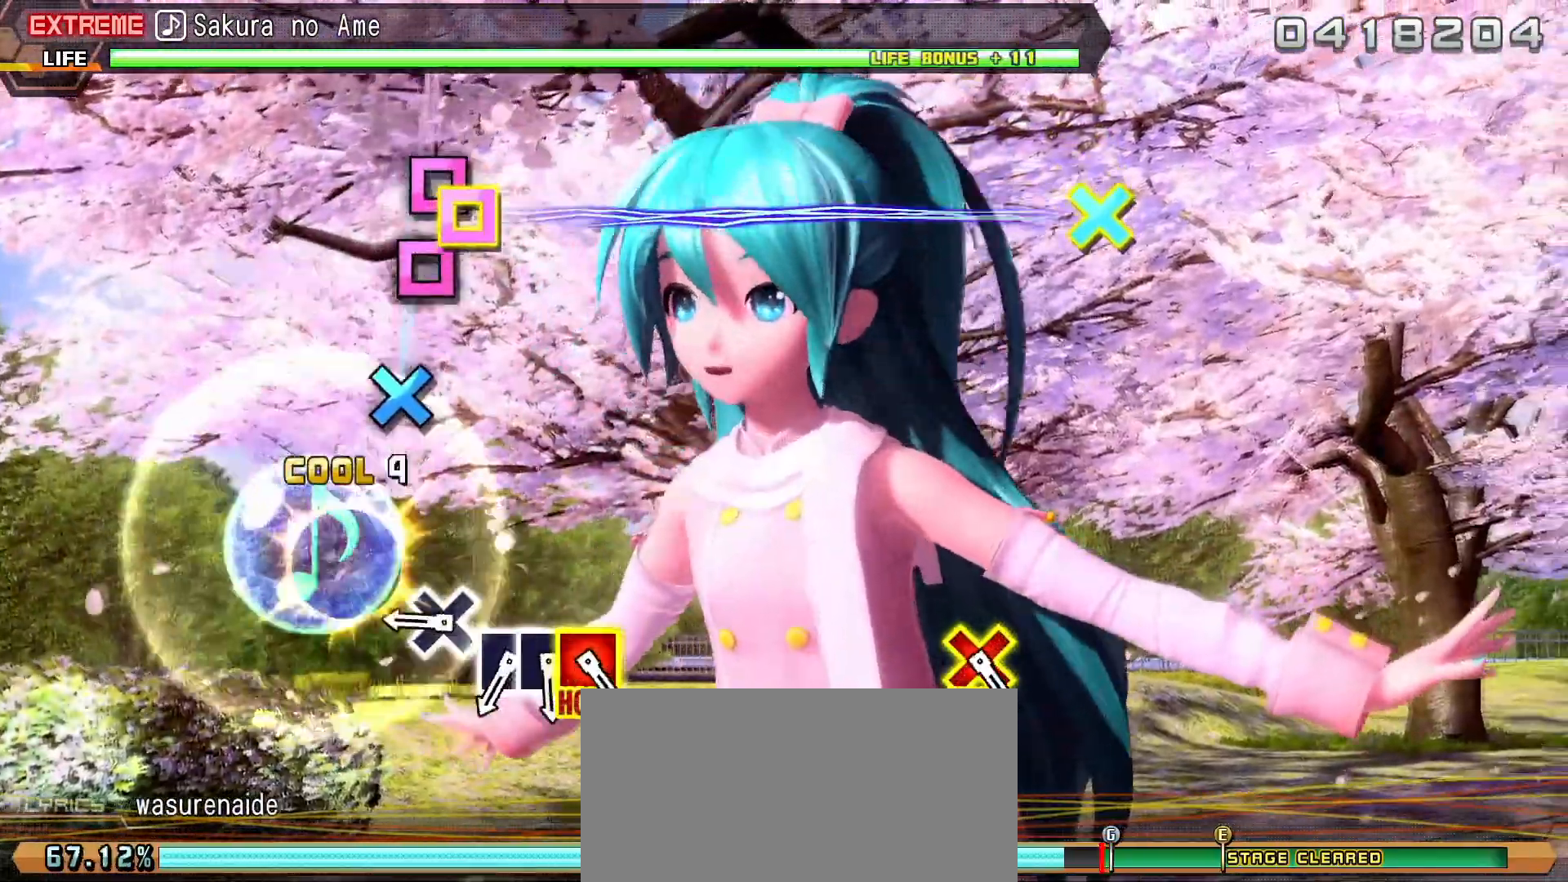
{"buttons": [], "left_stick": "center", "events": [[50, "CROSS", "up"], [383, "SQUARE", "down"], [417, "L1", "down"], [450, "SQUARE", "up"], [483, "L1", "up"]]}
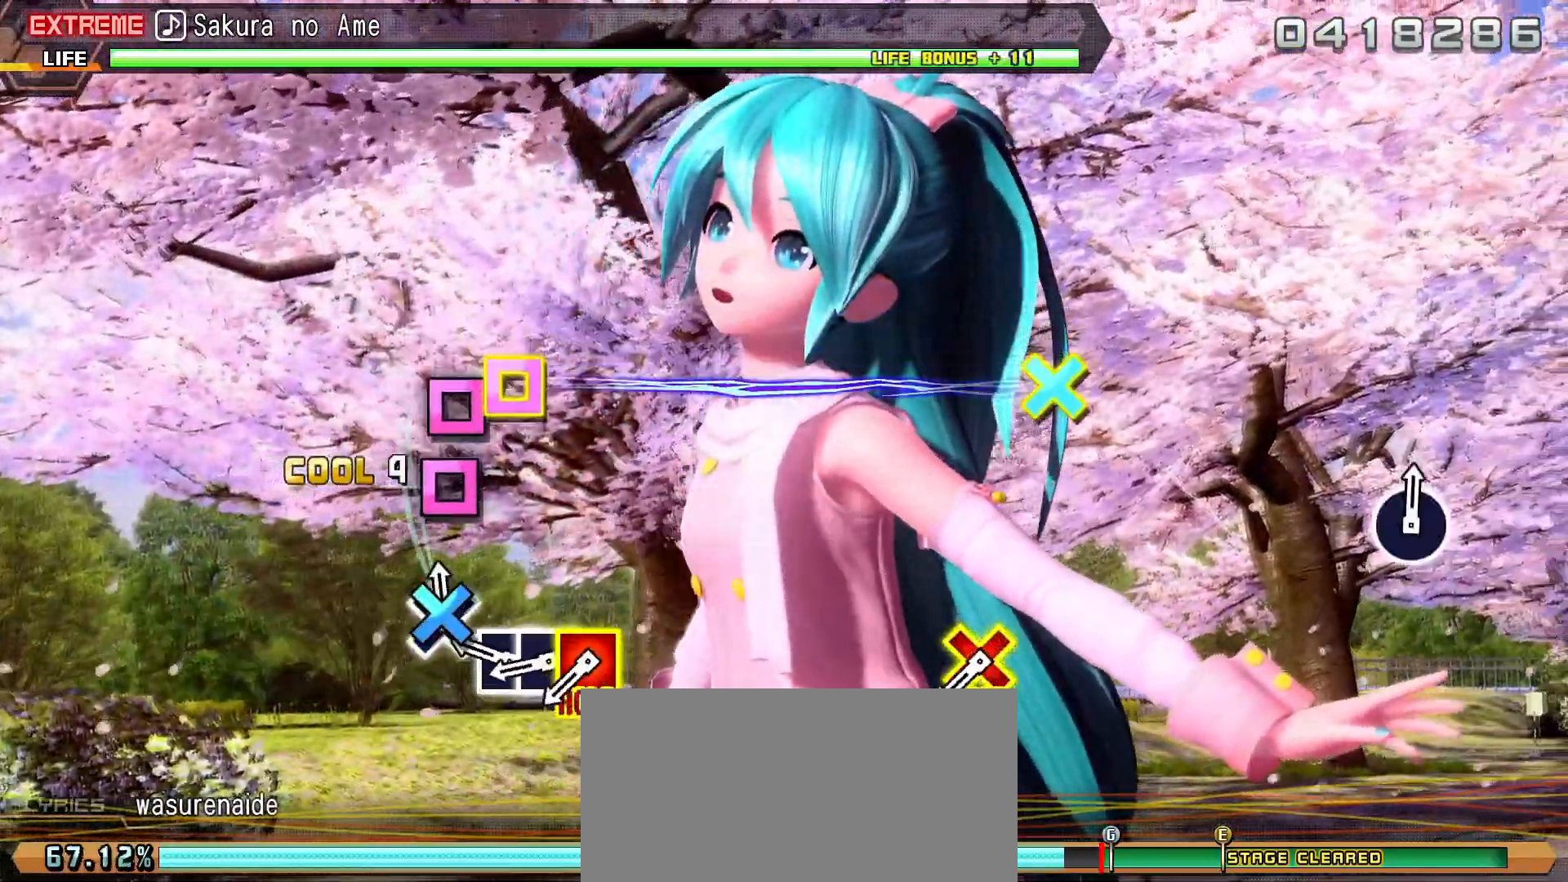
{"buttons": ["CROSS", "SQUARE"], "left_stick": "center", "events": [[33, "SQUARE", "down"], [117, "SQUARE", "up"], [333, "CROSS", "down"], [350, "SQUARE", "down"]]}
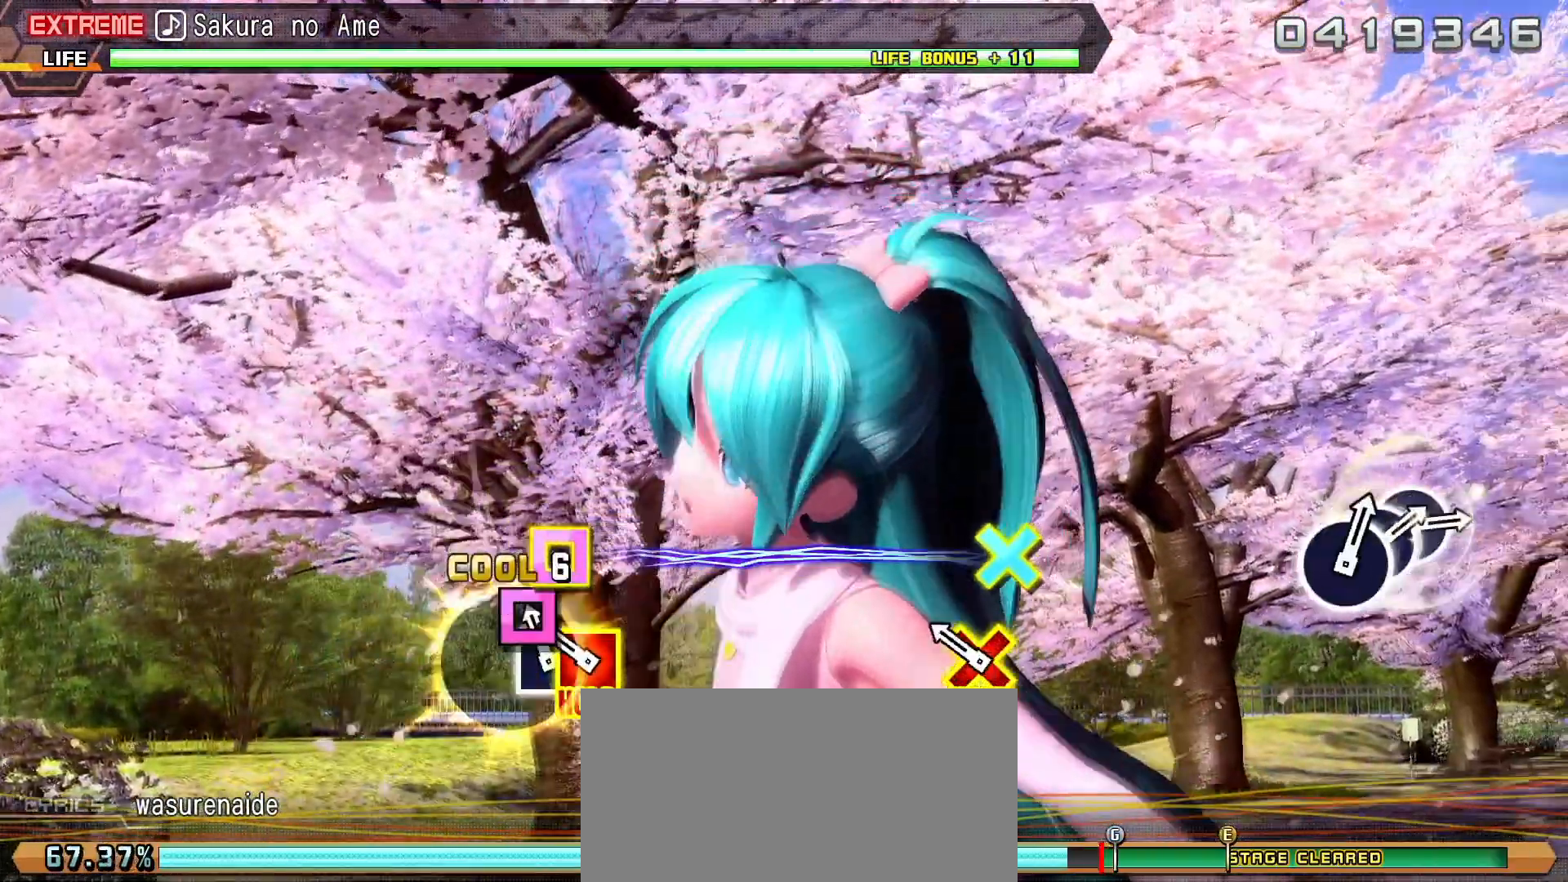
{"buttons": ["L2"], "left_stick": "center", "events": [[100, "L2", "down"], [167, "CROSS", "up"], [167, "SQUARE", "up"]]}
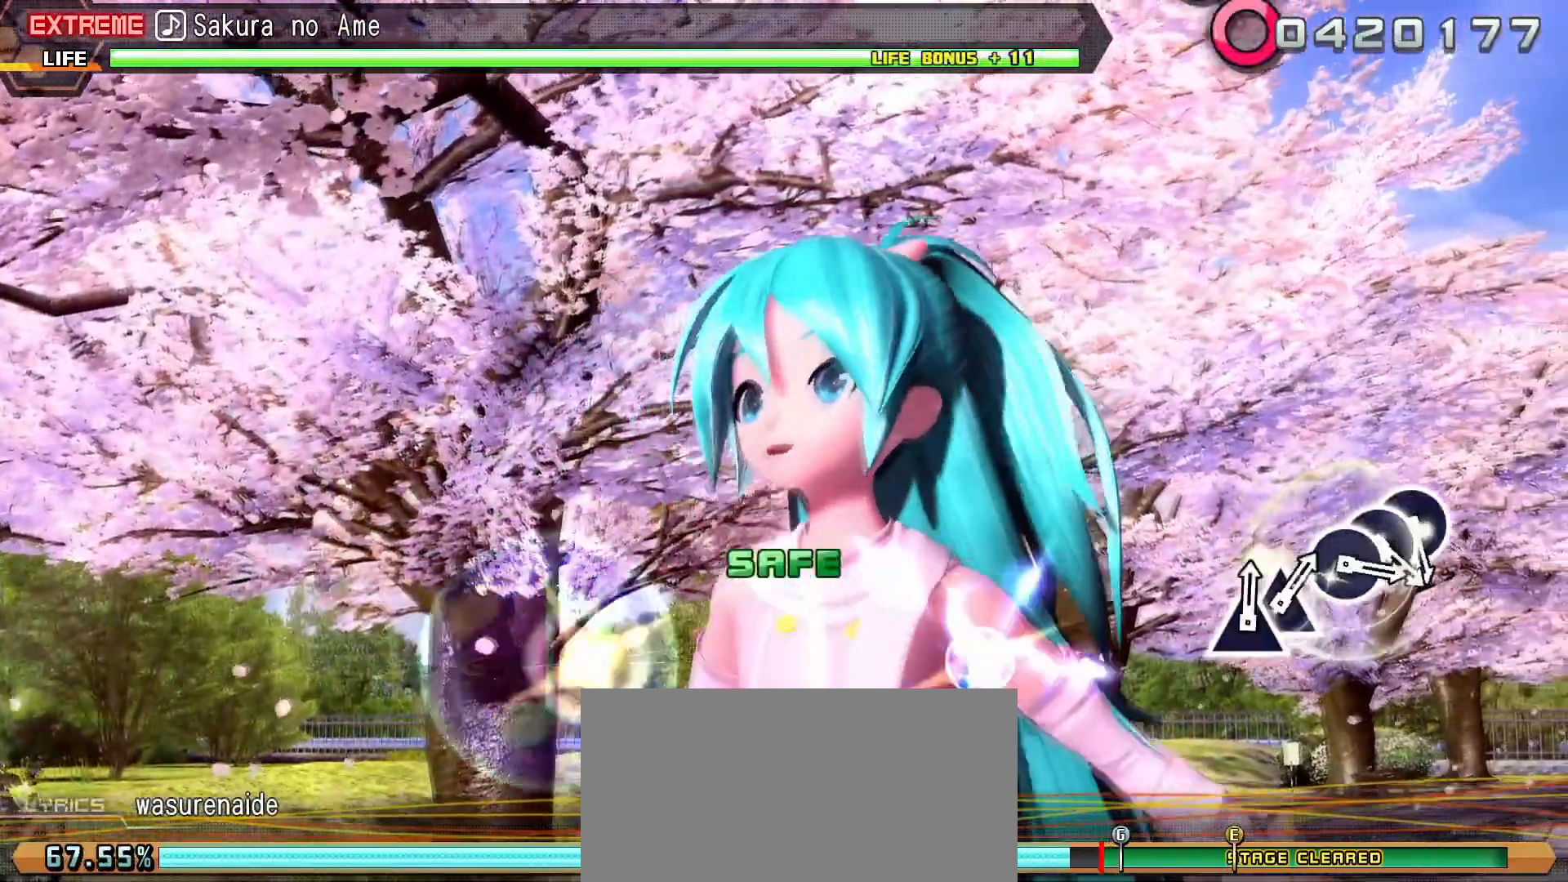
{"buttons": ["L2"], "left_stick": "center", "events": [[250, "L1", "down"], [433, "L1", "up"]]}
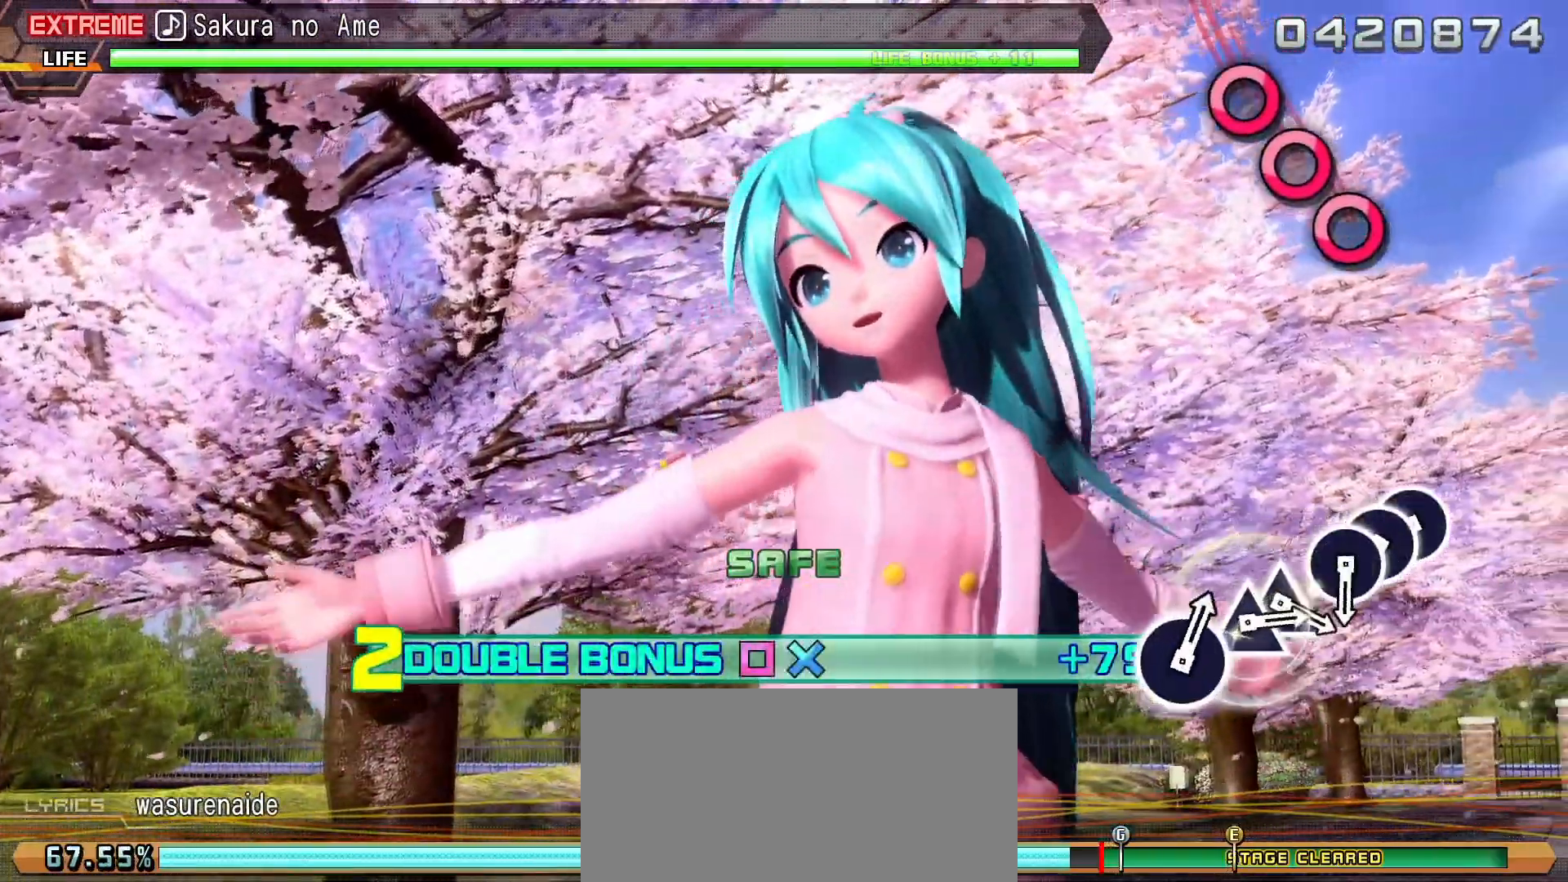
{"buttons": ["L2"], "left_stick": "center", "events": []}
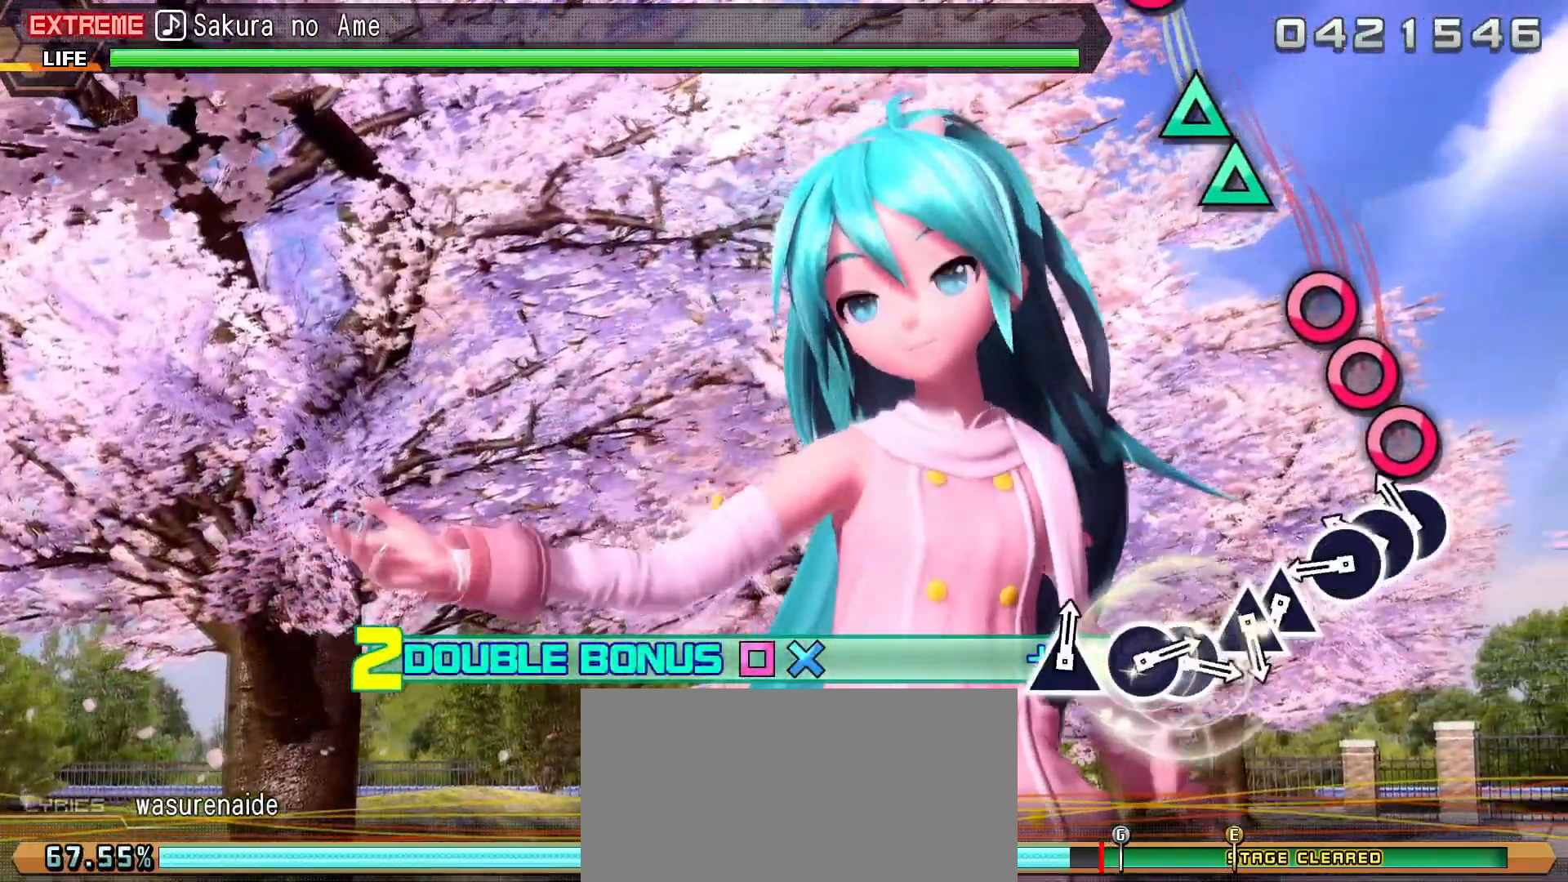
{"buttons": ["TRIANGLE", "L2"], "left_stick": "center", "events": [[117, "L1", "down"], [250, "L1", "up"], [450, "TRIANGLE", "down"]]}
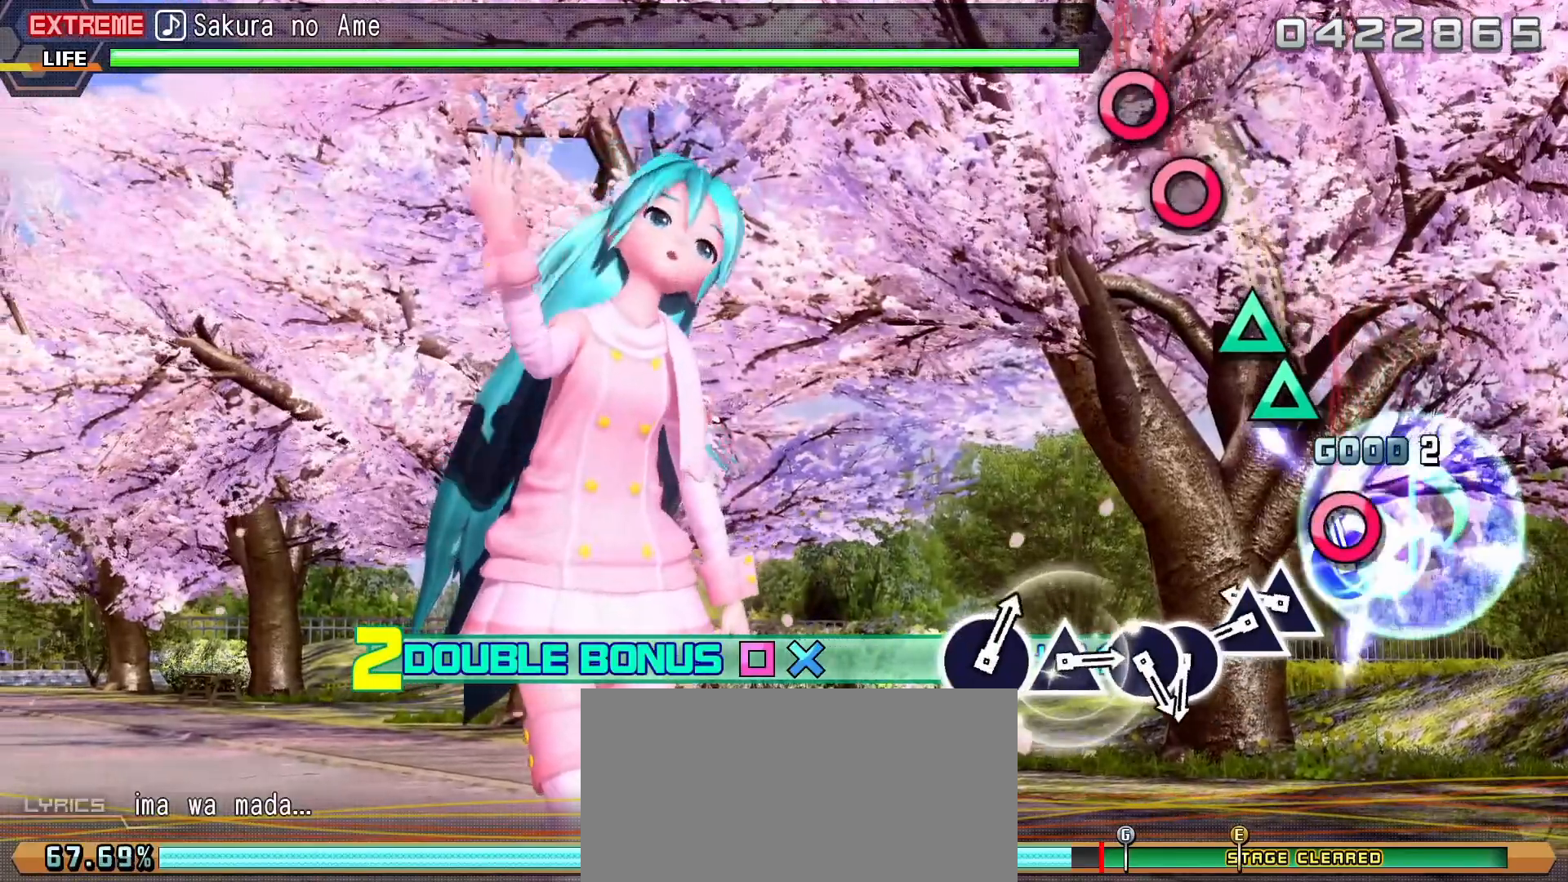
{"buttons": ["L2"], "left_stick": "center", "events": [[33, "TRIANGLE", "up"], [167, "TRIANGLE", "down"], [267, "TRIANGLE", "up"]]}
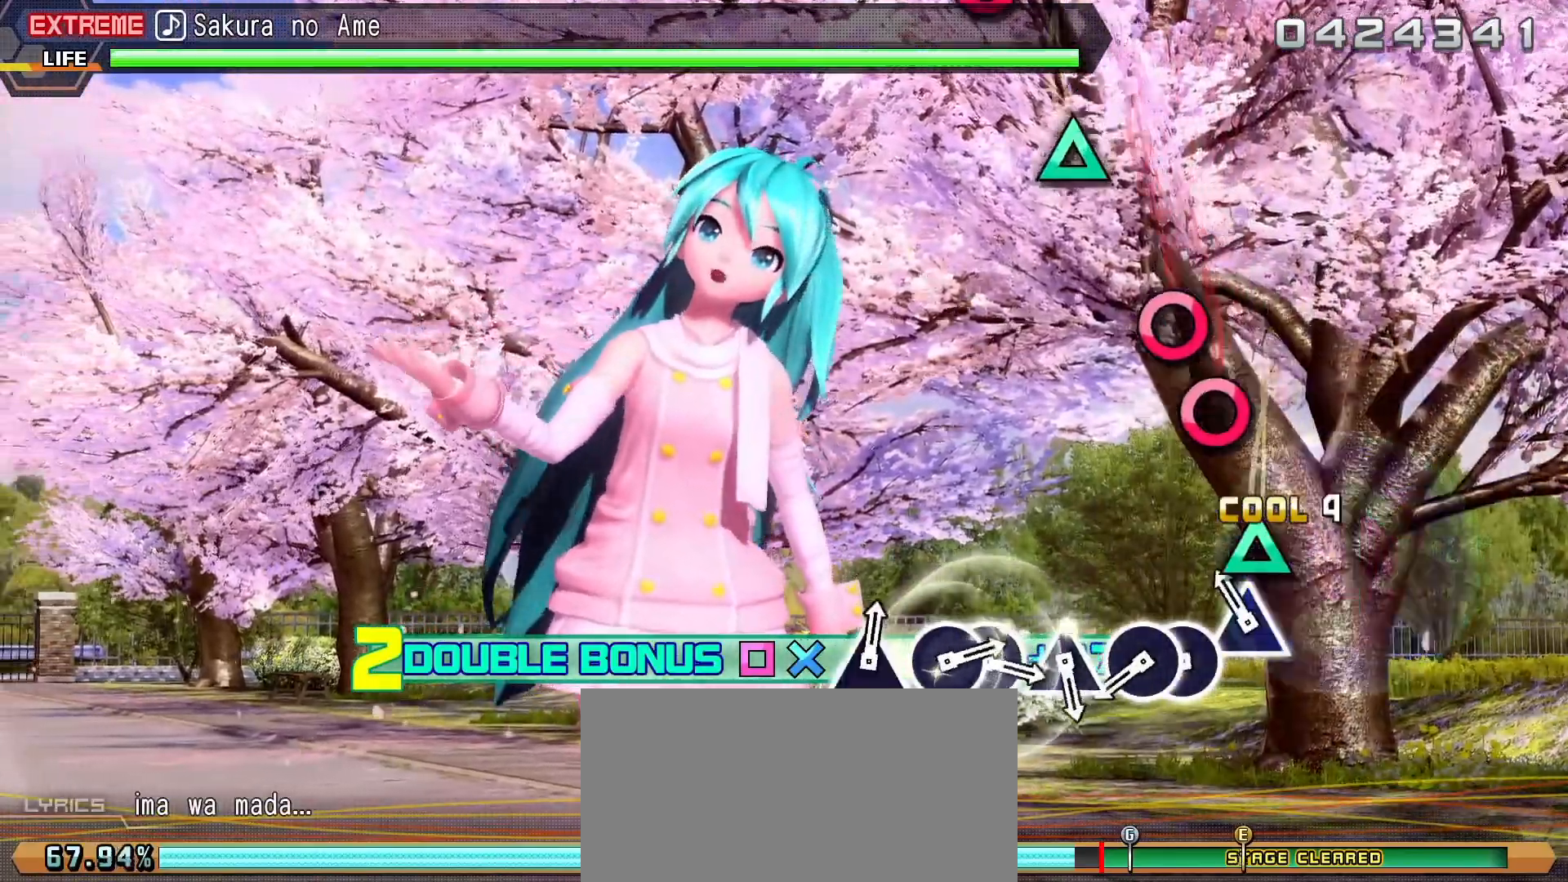
{"buttons": ["L2"], "left_stick": "center"}
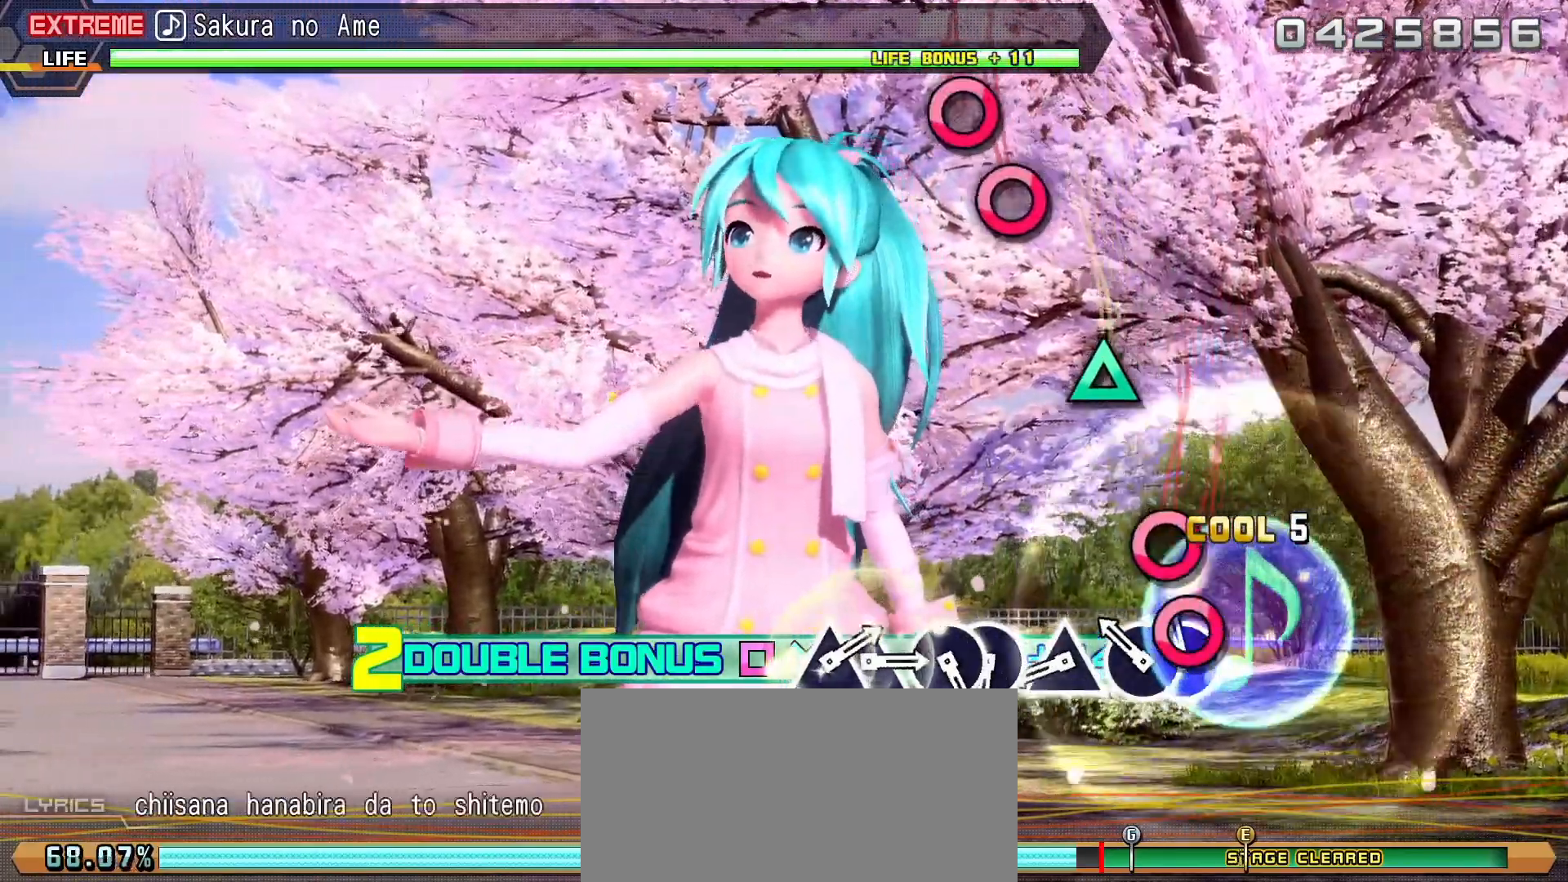
{"buttons": ["L2"], "left_stick": "center", "events": [[50, "TRIANGLE", "down"], [100, "TRIANGLE", "up"]]}
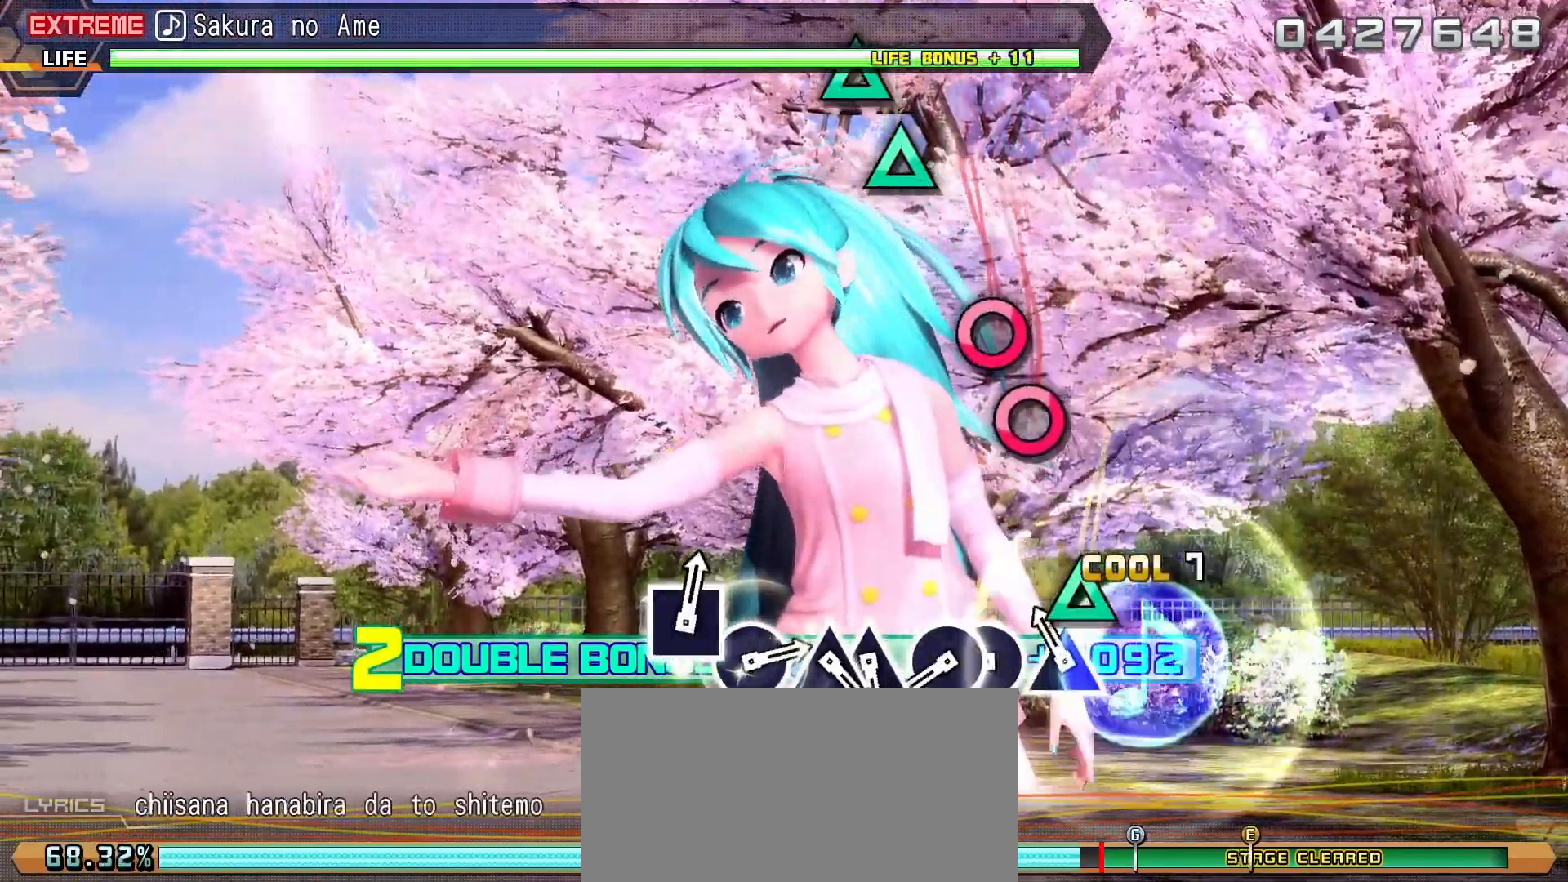
{"buttons": ["L2"], "left_stick": "center", "events": [[83, "L1", "down"], [150, "L1", "up"], [267, "CIRCLE", "down"], [367, "CIRCLE", "up"]]}
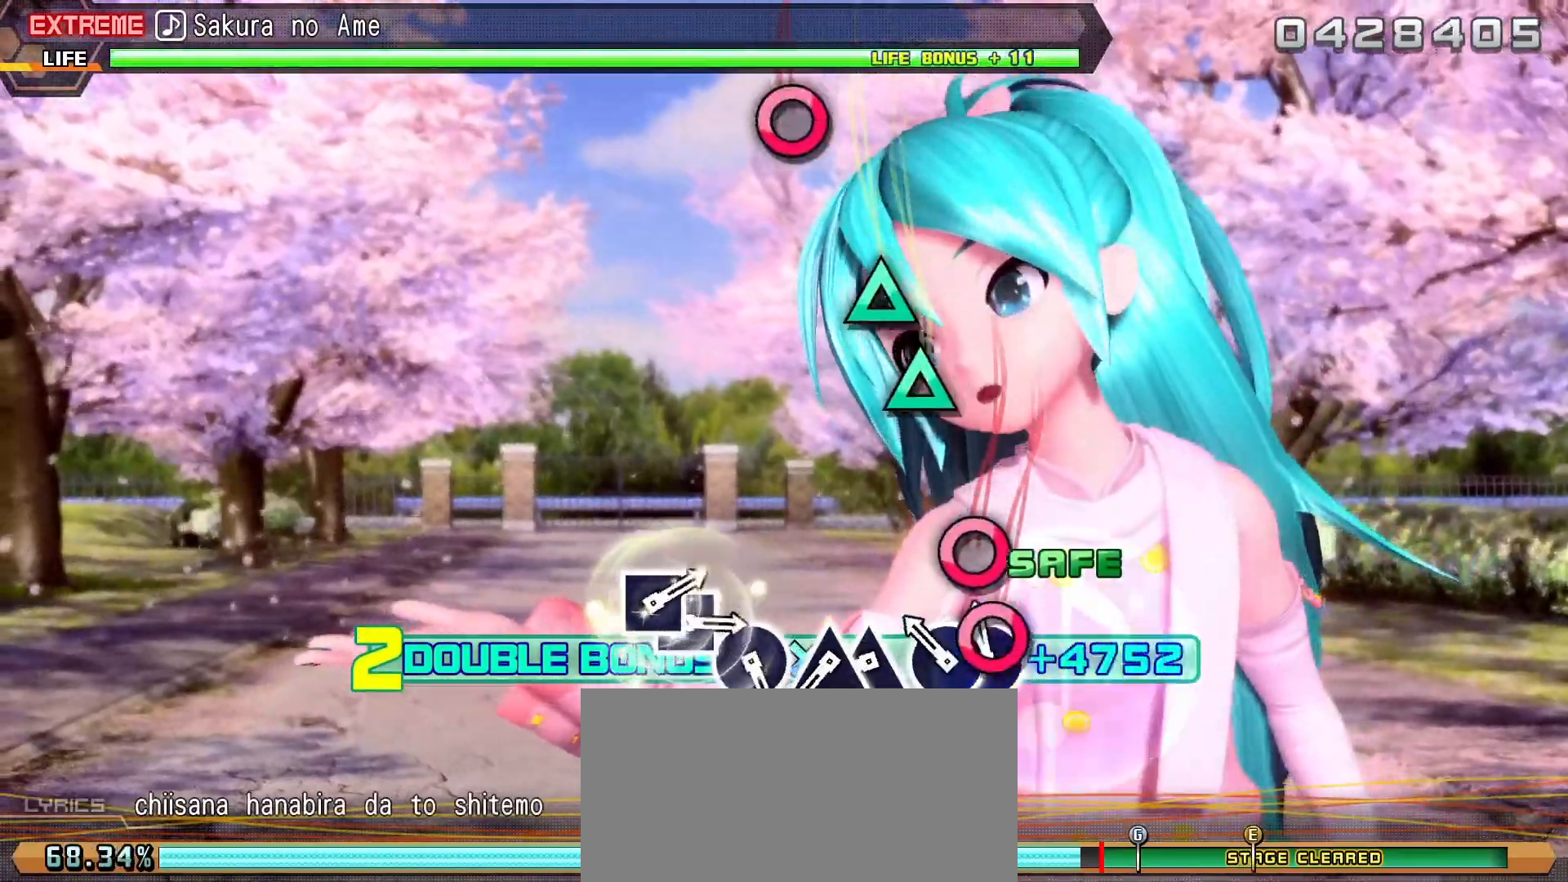
{"buttons": ["L2"], "left_stick": "center", "events": [[117, "TRIANGLE", "down"], [167, "TRIANGLE", "up"], [183, "R1", "down"], [283, "R1", "up"], [283, "TRIANGLE", "down"], [367, "TRIANGLE", "up"]]}
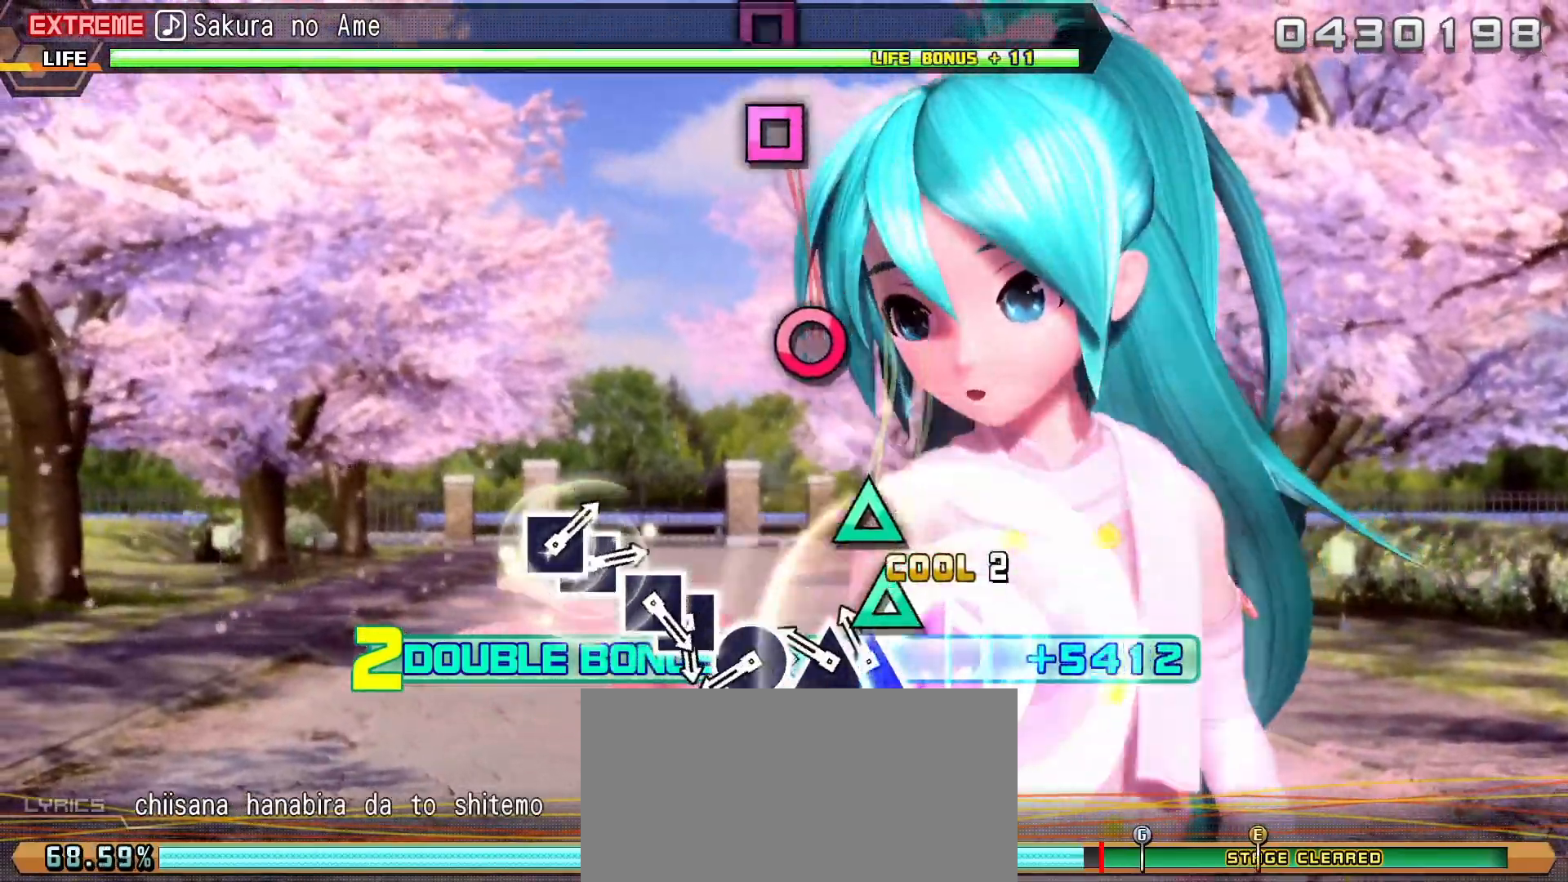
{"buttons": ["L2"], "left_stick": "center"}
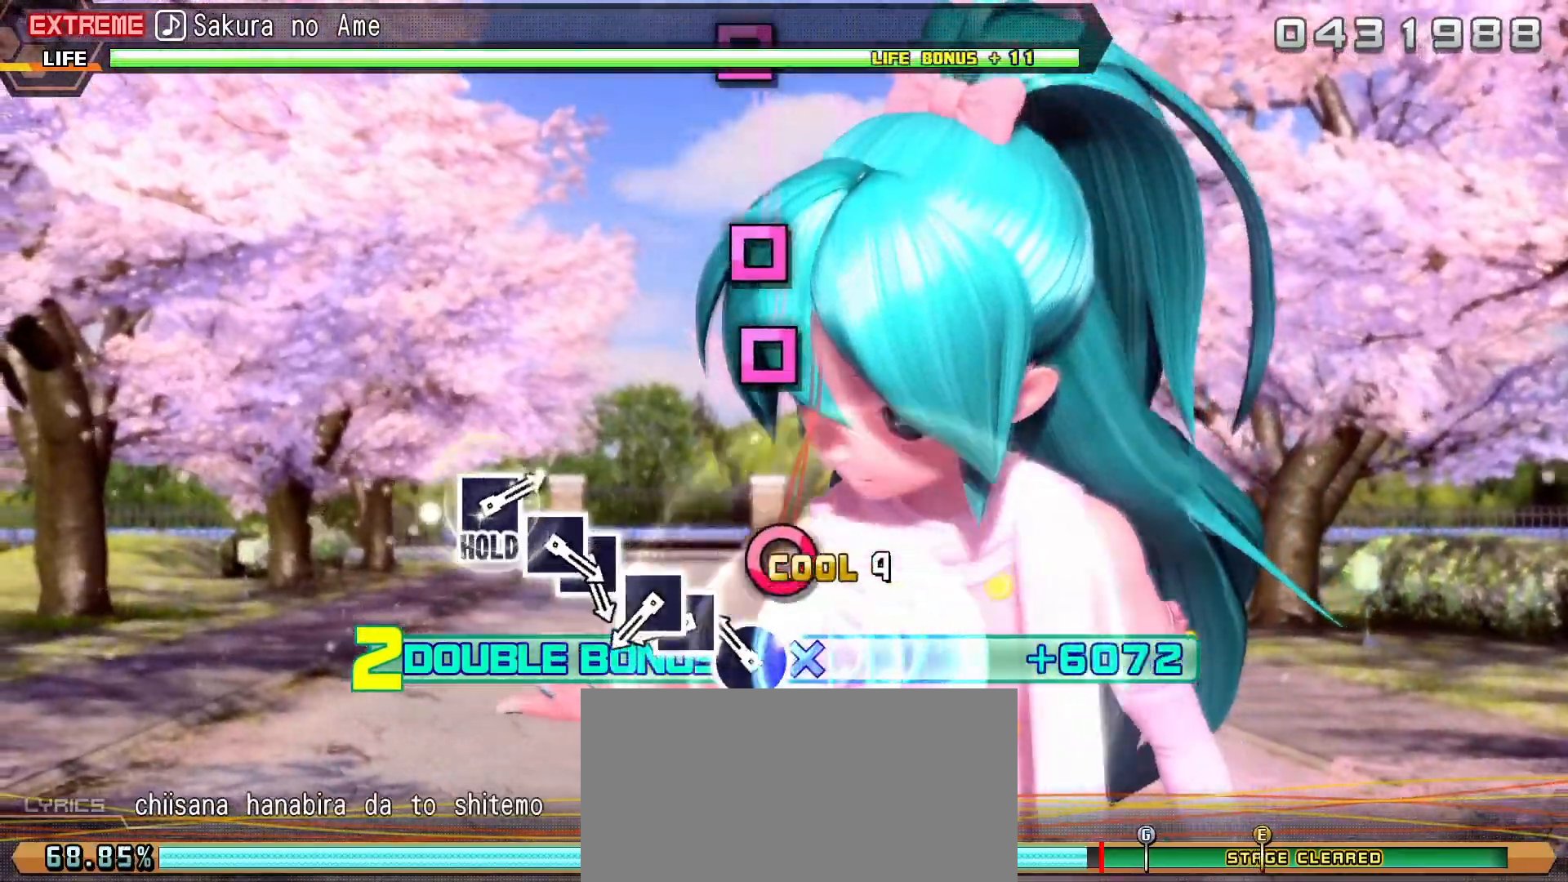
{"buttons": ["L2"], "left_stick": "center", "events": [[83, "SQUARE", "down"], [217, "SQUARE", "up"], [283, "SQUARE", "down"], [417, "SQUARE", "up"]]}
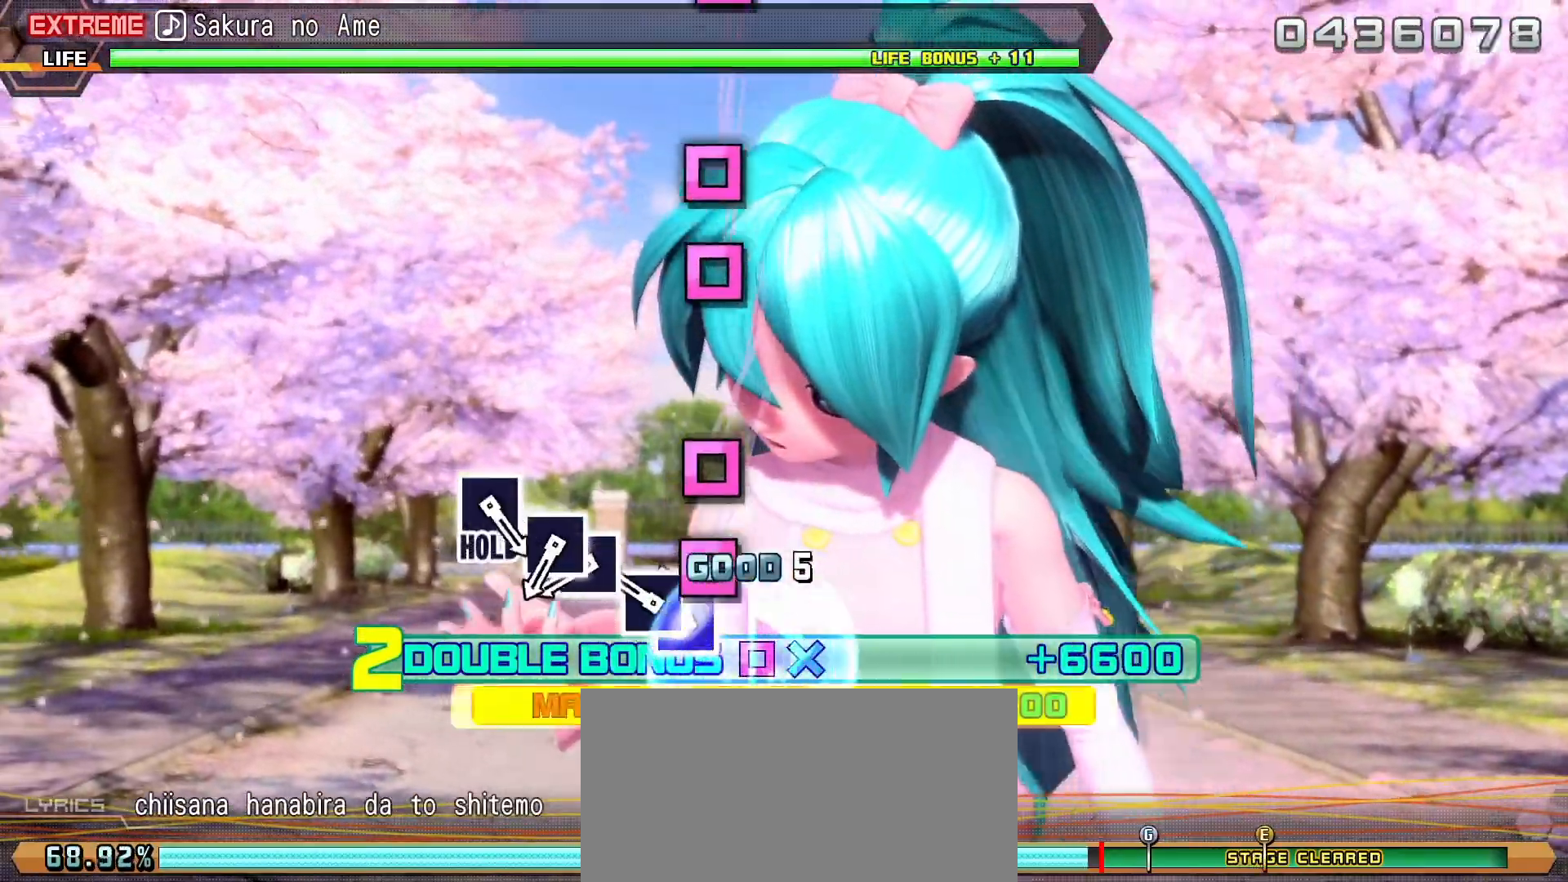
{"buttons": ["SQUARE", "L2"], "left_stick": "center", "events": [[183, "SQUARE", "down"], [283, "SQUARE", "up"], [383, "SQUARE", "down"]]}
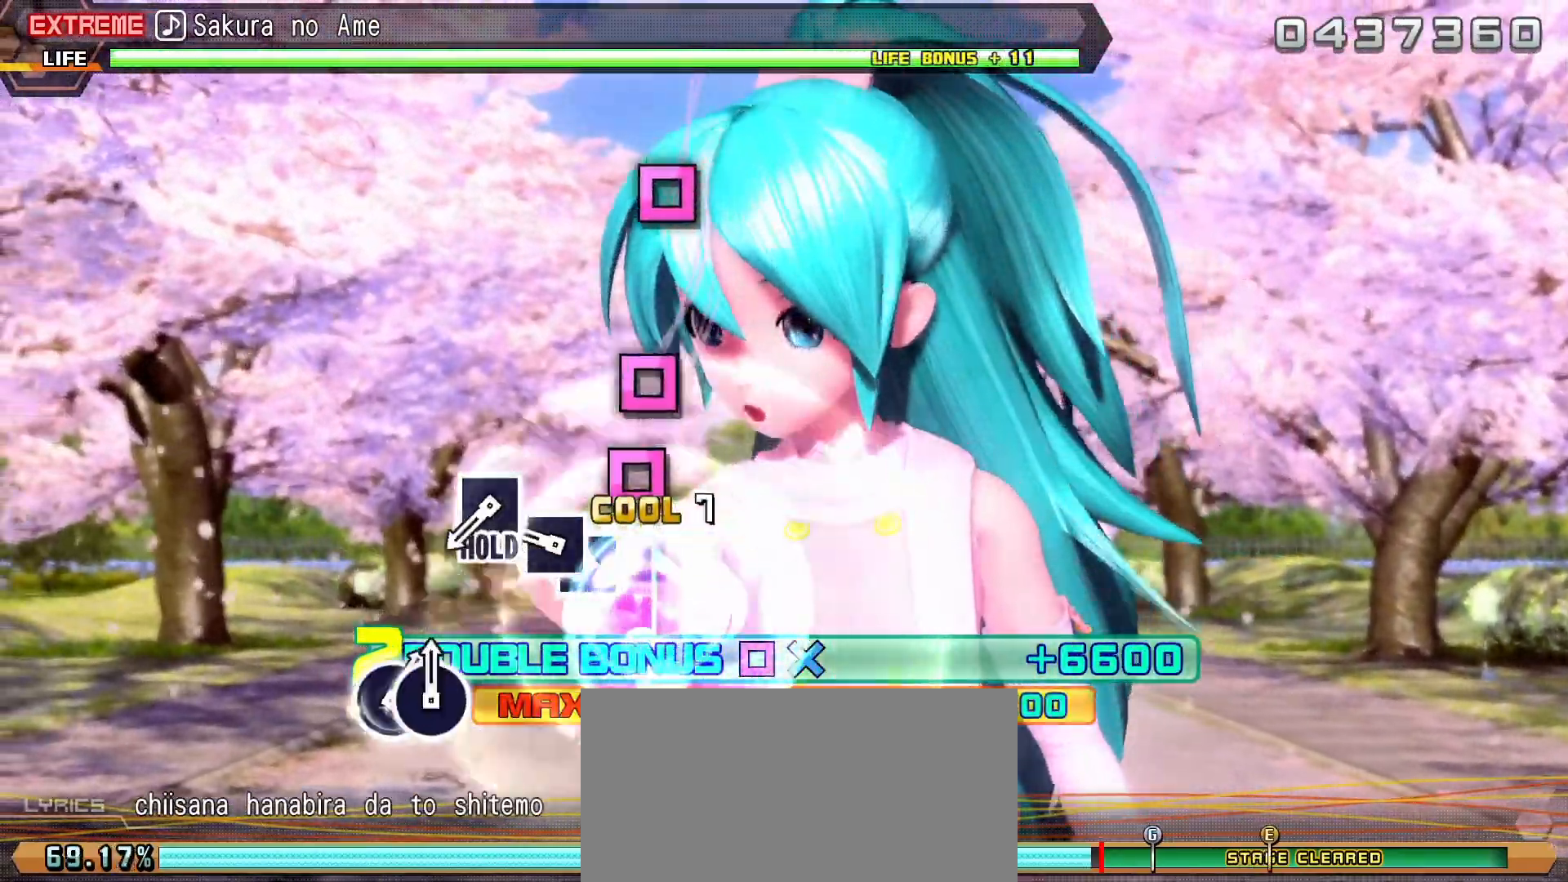
{"buttons": ["SQUARE", "L2", "R2"], "left_stick": "center", "events": [[17, "SQUARE", "up"], [283, "SQUARE", "down"], [500, "R2", "down"]]}
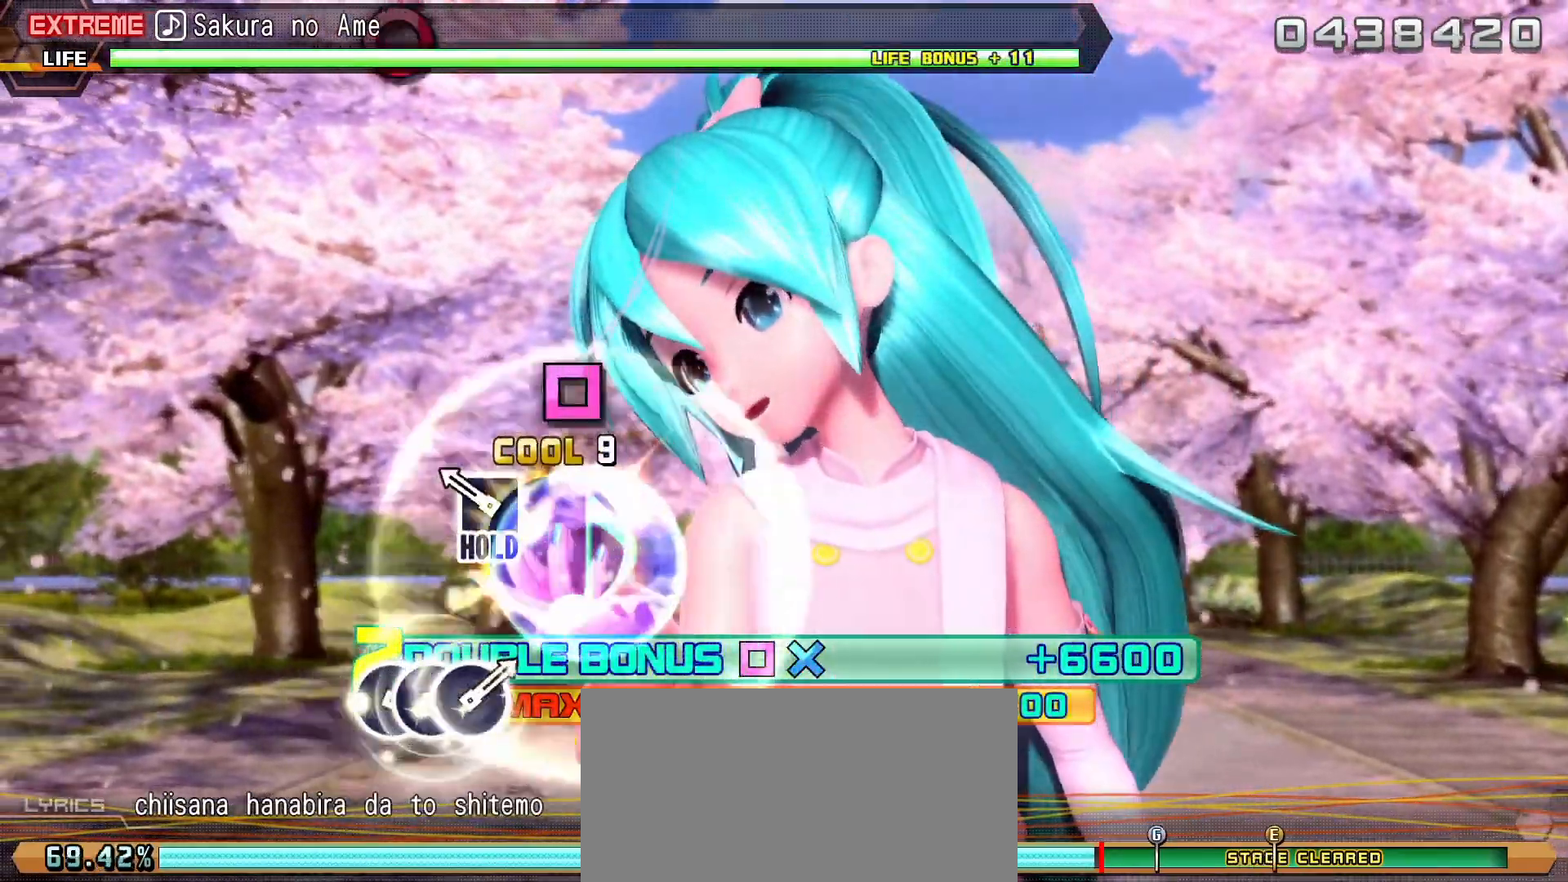
{"buttons": ["R2"], "left_stick": "center", "events": [[100, "SQUARE", "up"], [150, "L2", "up"]]}
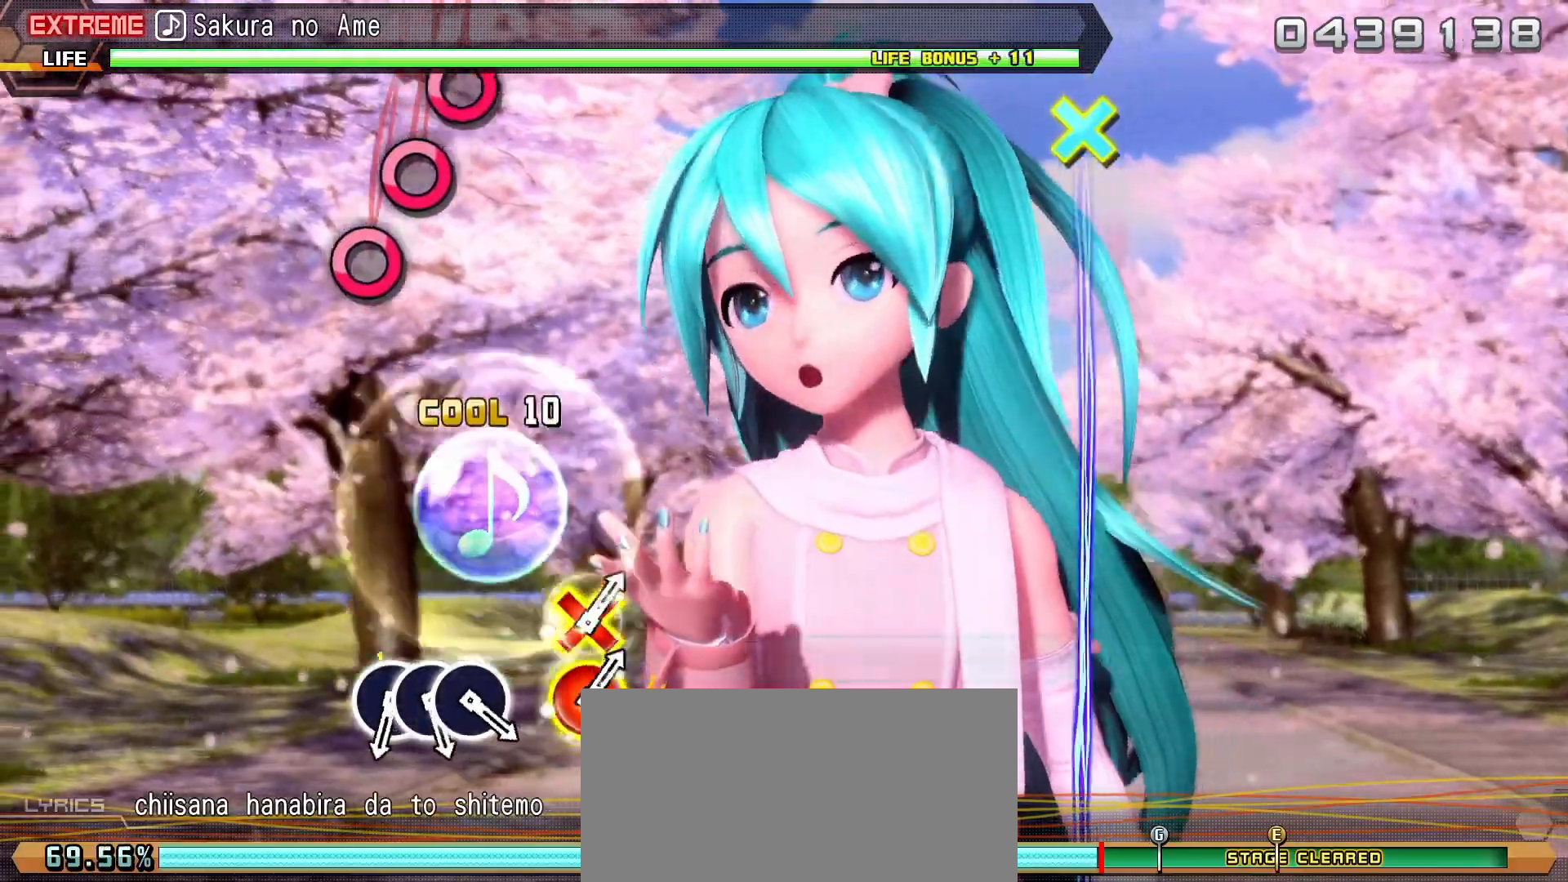
{"buttons": ["R2"], "left_stick": "center", "events": []}
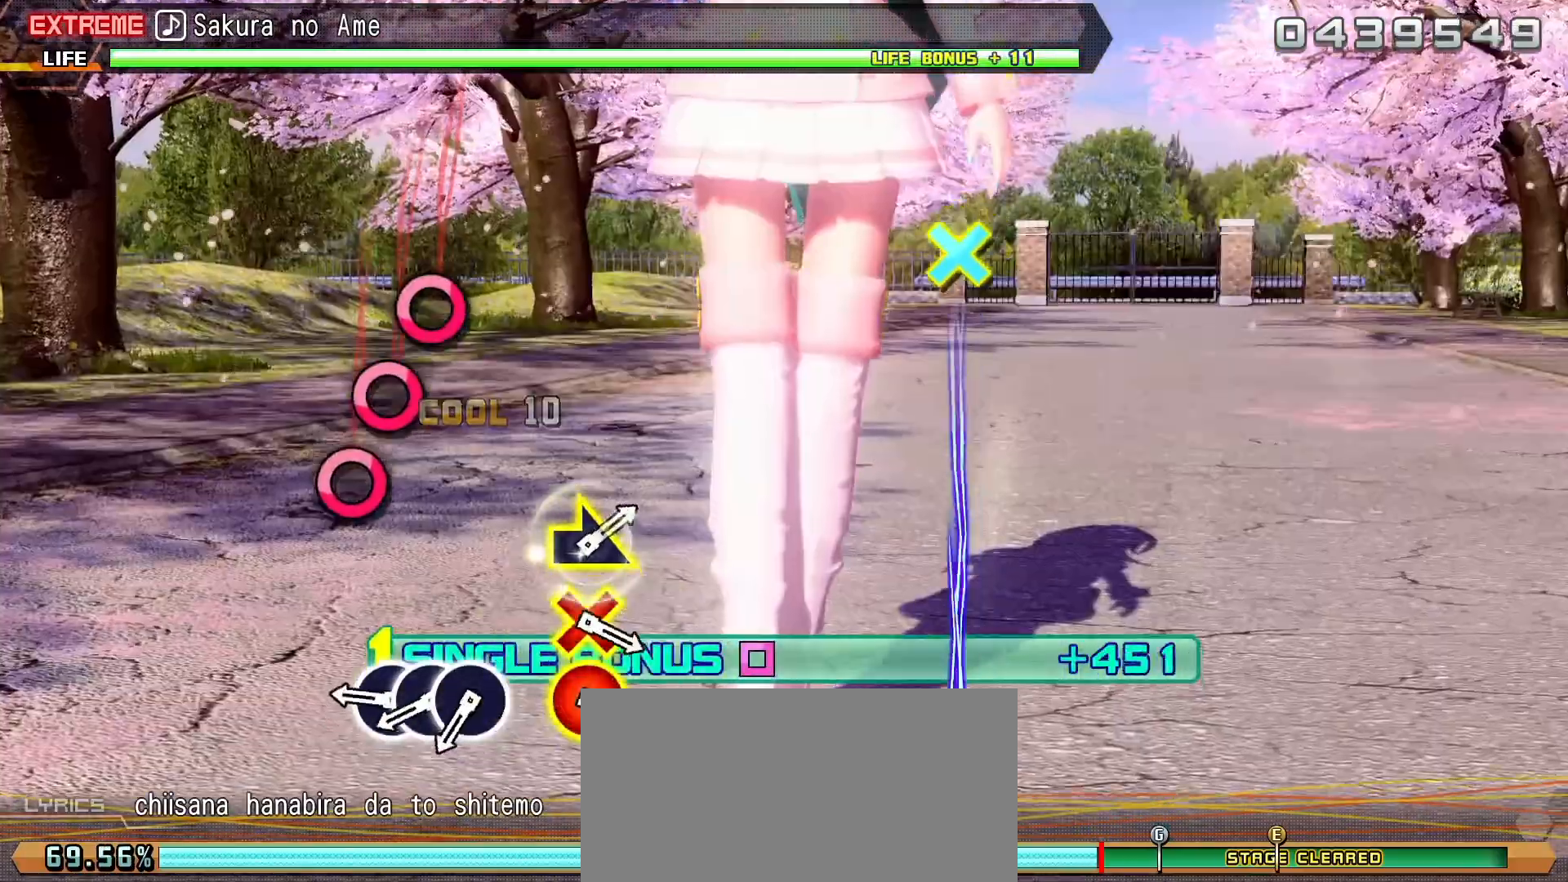
{"buttons": ["R2"], "left_stick": "center", "events": [[333, "CIRCLE", "down"], [450, "CIRCLE", "up"]]}
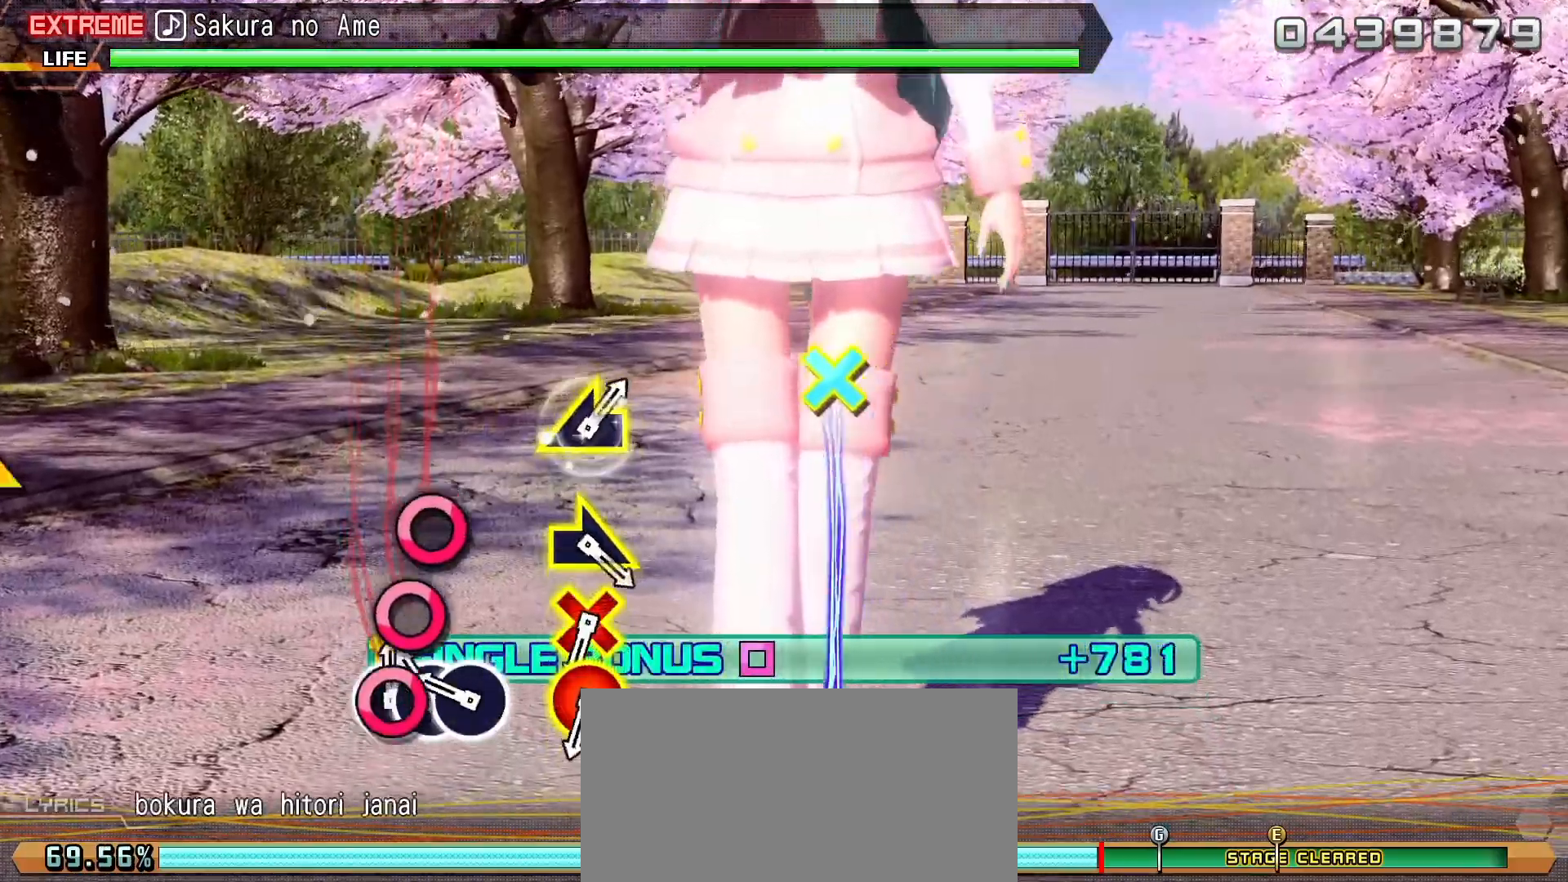
{"buttons": ["CIRCLE", "R2", "DPAD_DOWN"], "left_stick": "center", "events": [[400, "DPAD_DOWN", "down"], [483, "CIRCLE", "down"]]}
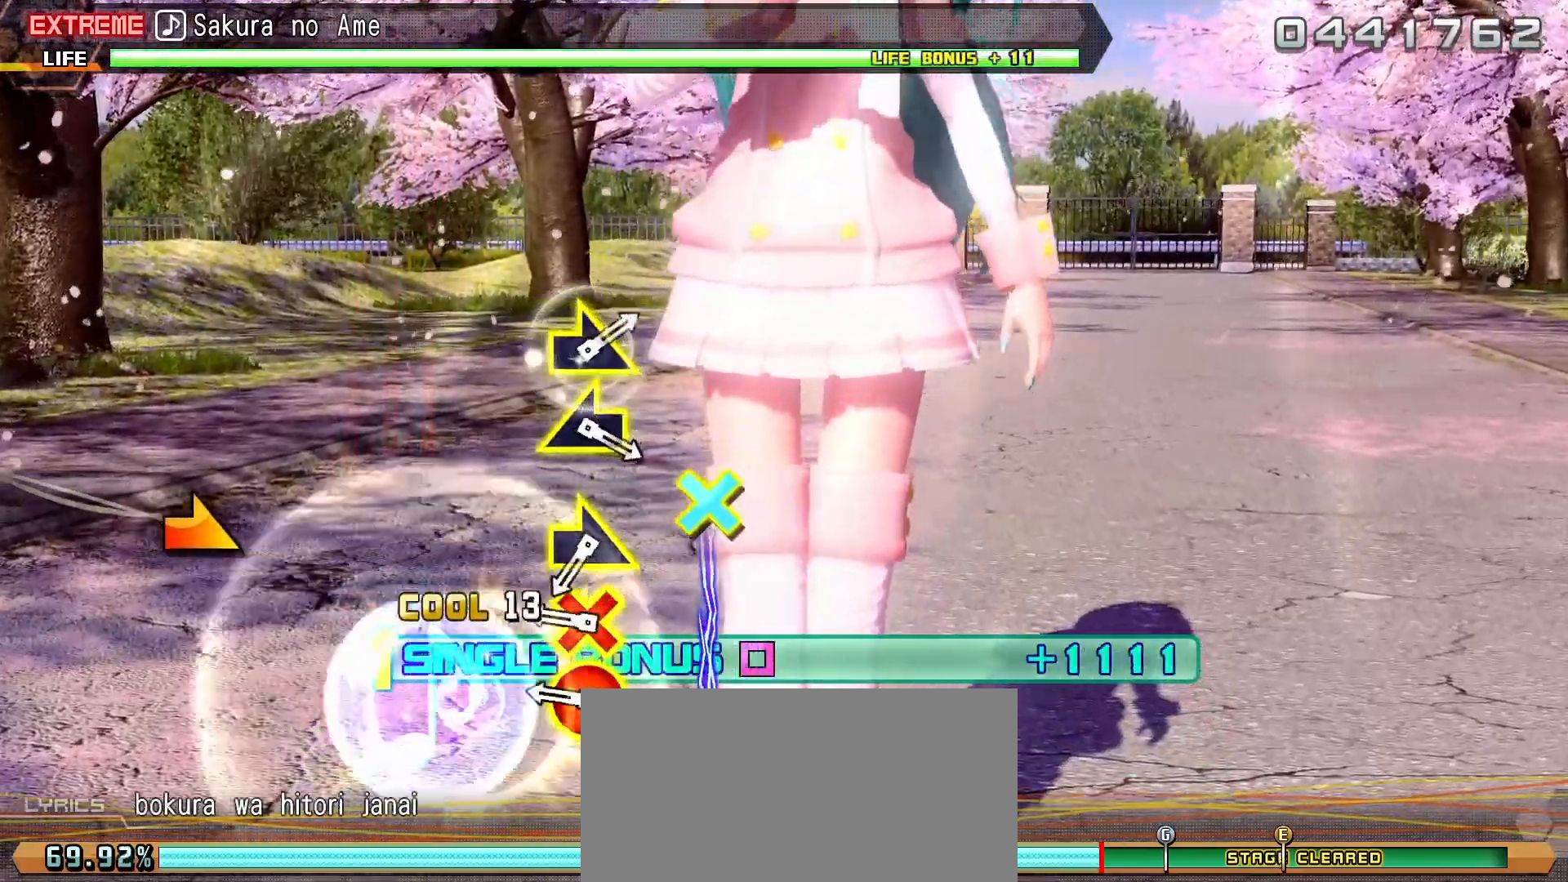
{"buttons": ["R2"], "left_stick": "right", "events": [[33, "DPAD_DOWN", "up"], [67, "CIRCLE", "up"], [383, "left_stick", "right"]]}
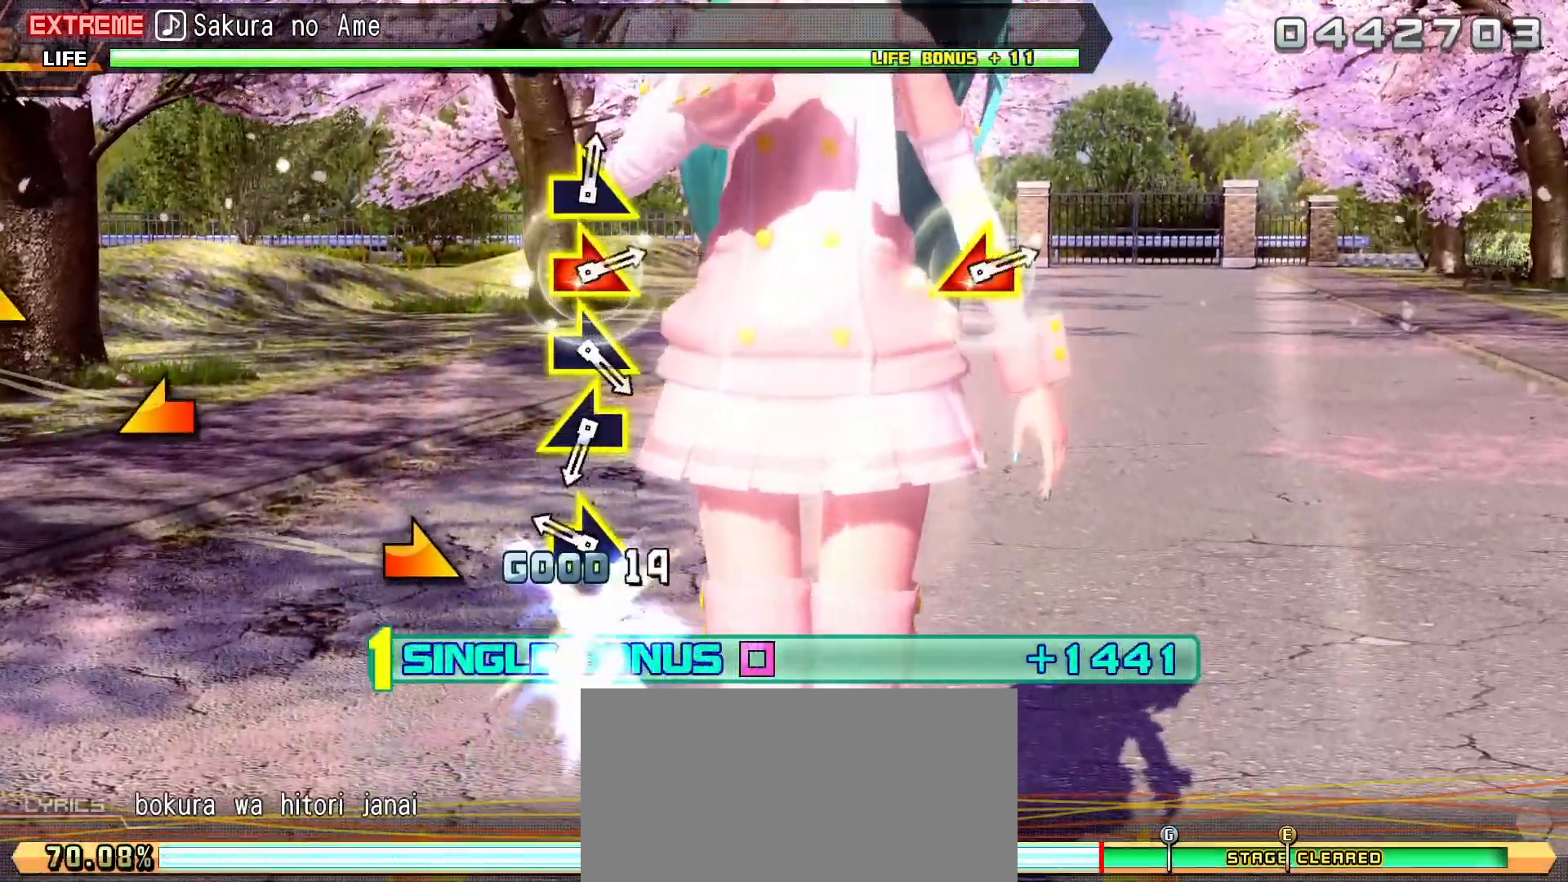
{"buttons": ["R2"], "left_stick": "left", "events": [[67, "left_stick", "center"], [333, "left_stick", "left"]]}
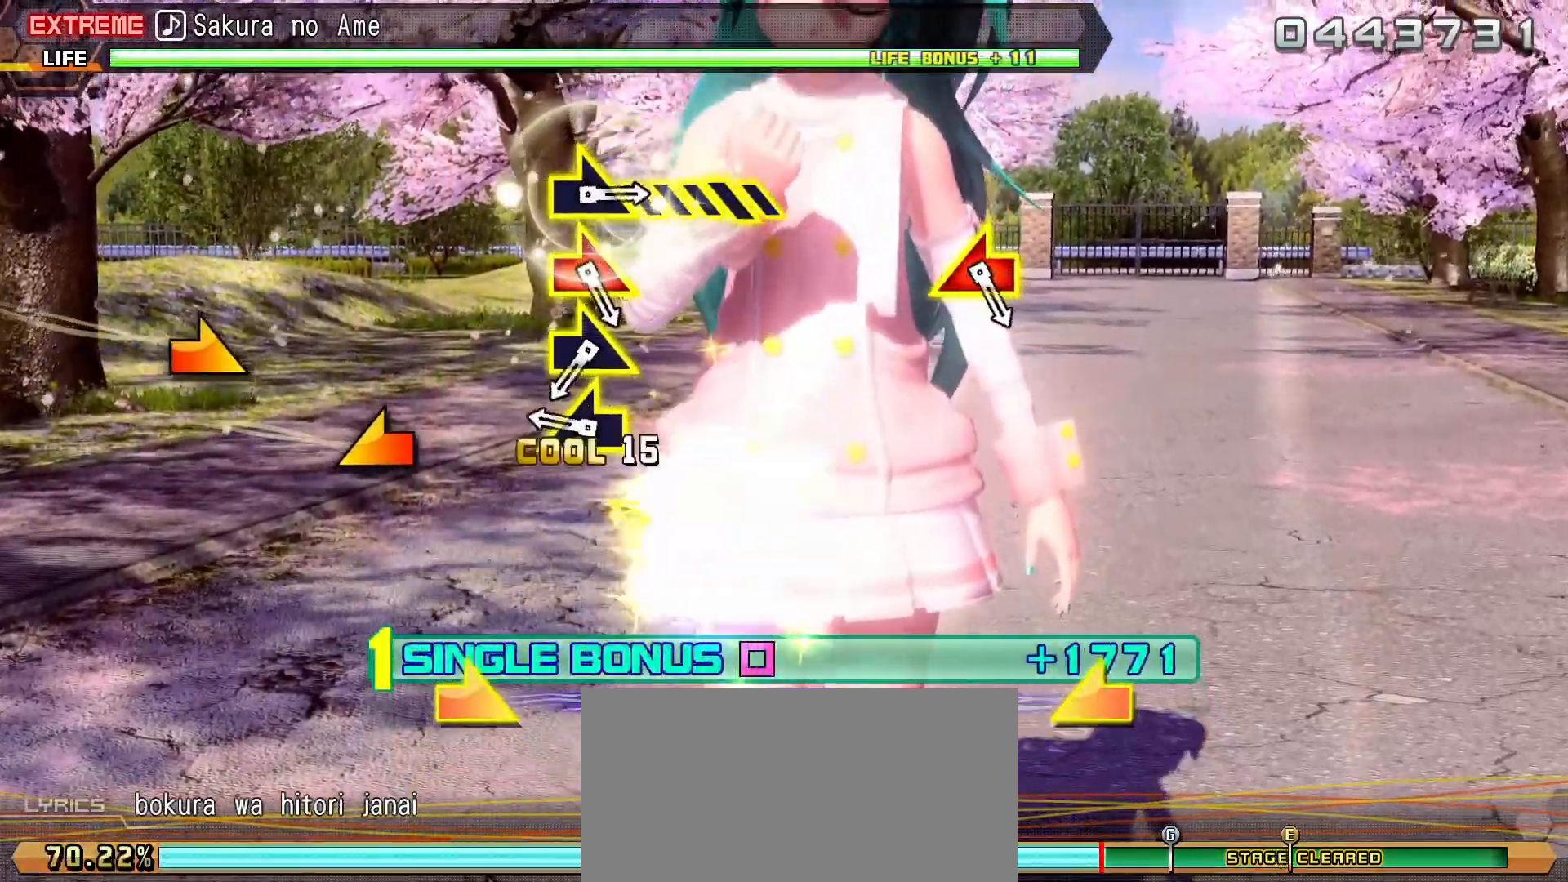
{"buttons": ["R2"], "left_stick": "center", "events": [[50, "left_stick", "center"], [267, "left_stick", "right"], [450, "left_stick", "center"]]}
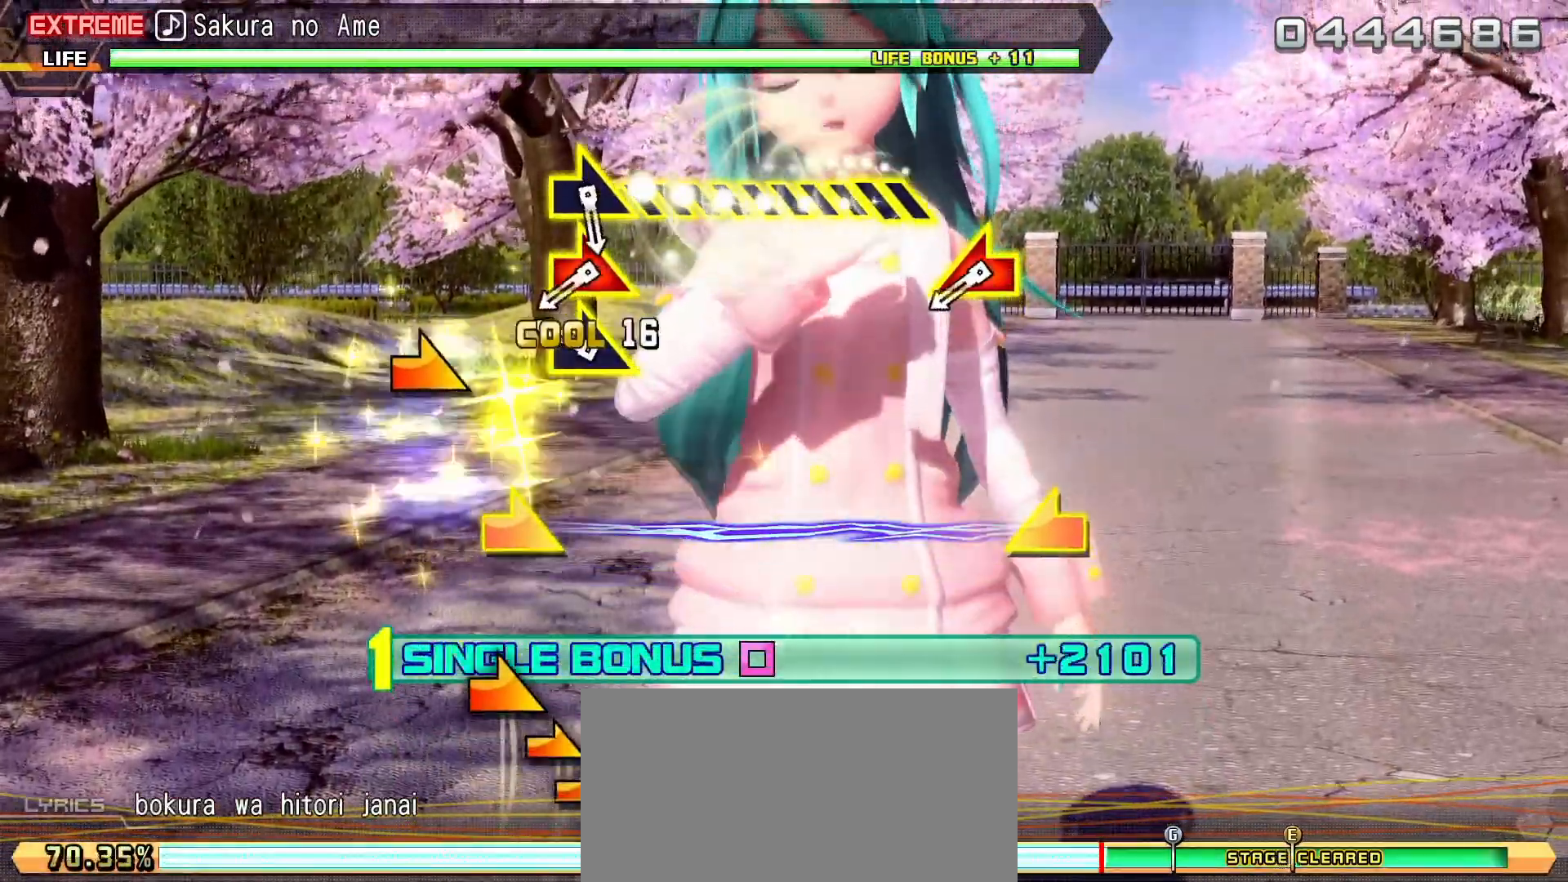
{"buttons": ["R2"], "left_stick": "center", "events": [[133, "left_stick", "right"], [333, "left_stick", "center"]]}
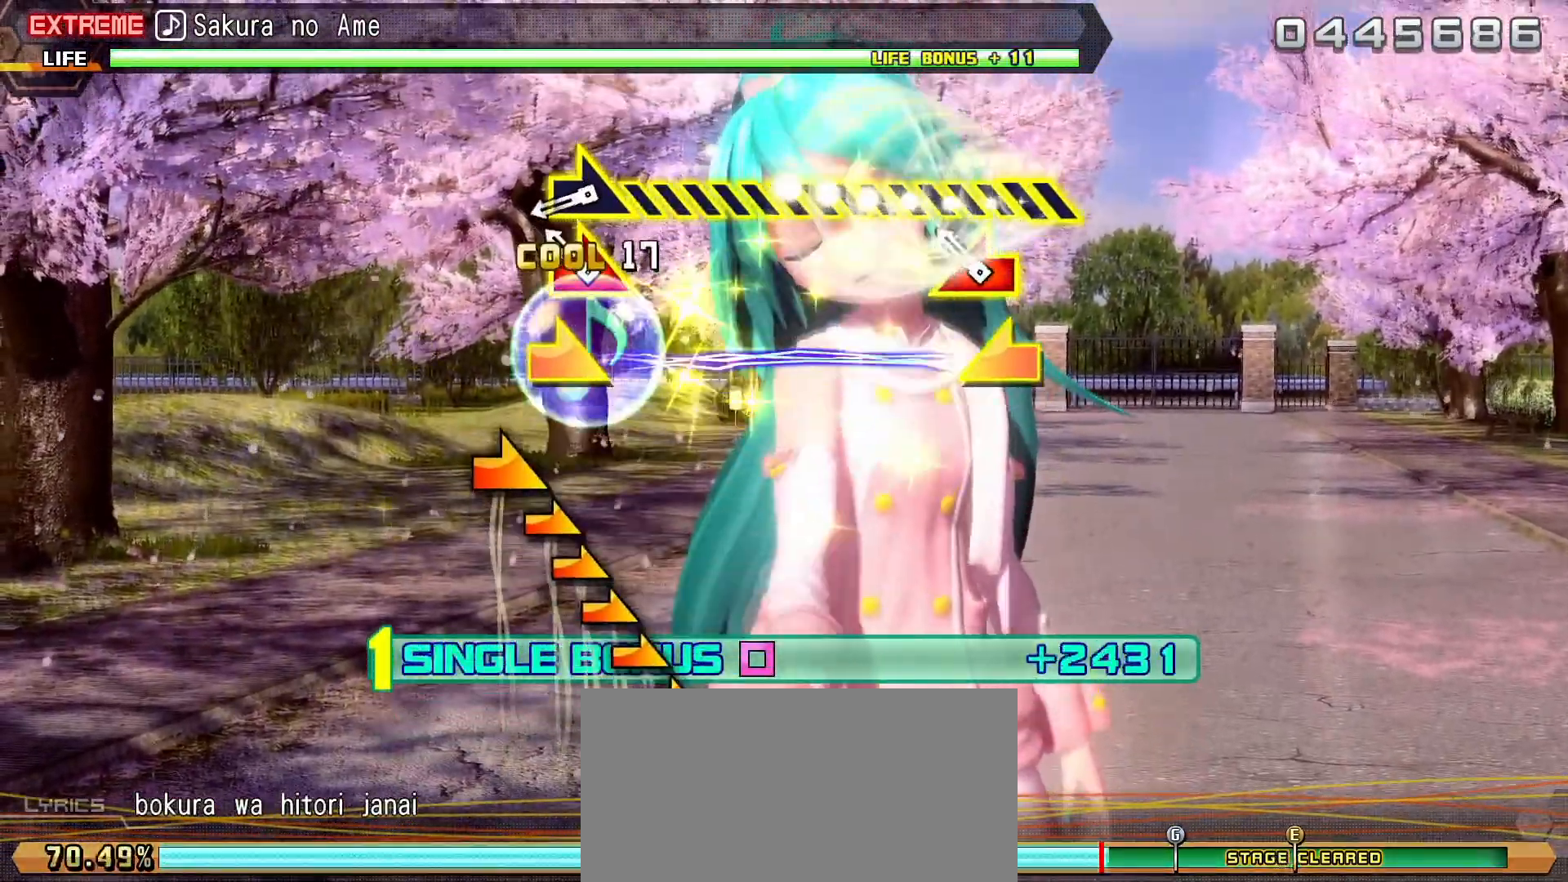
{"buttons": ["R2"], "left_stick": "right", "events": [[117, "left_stick", "right"]]}